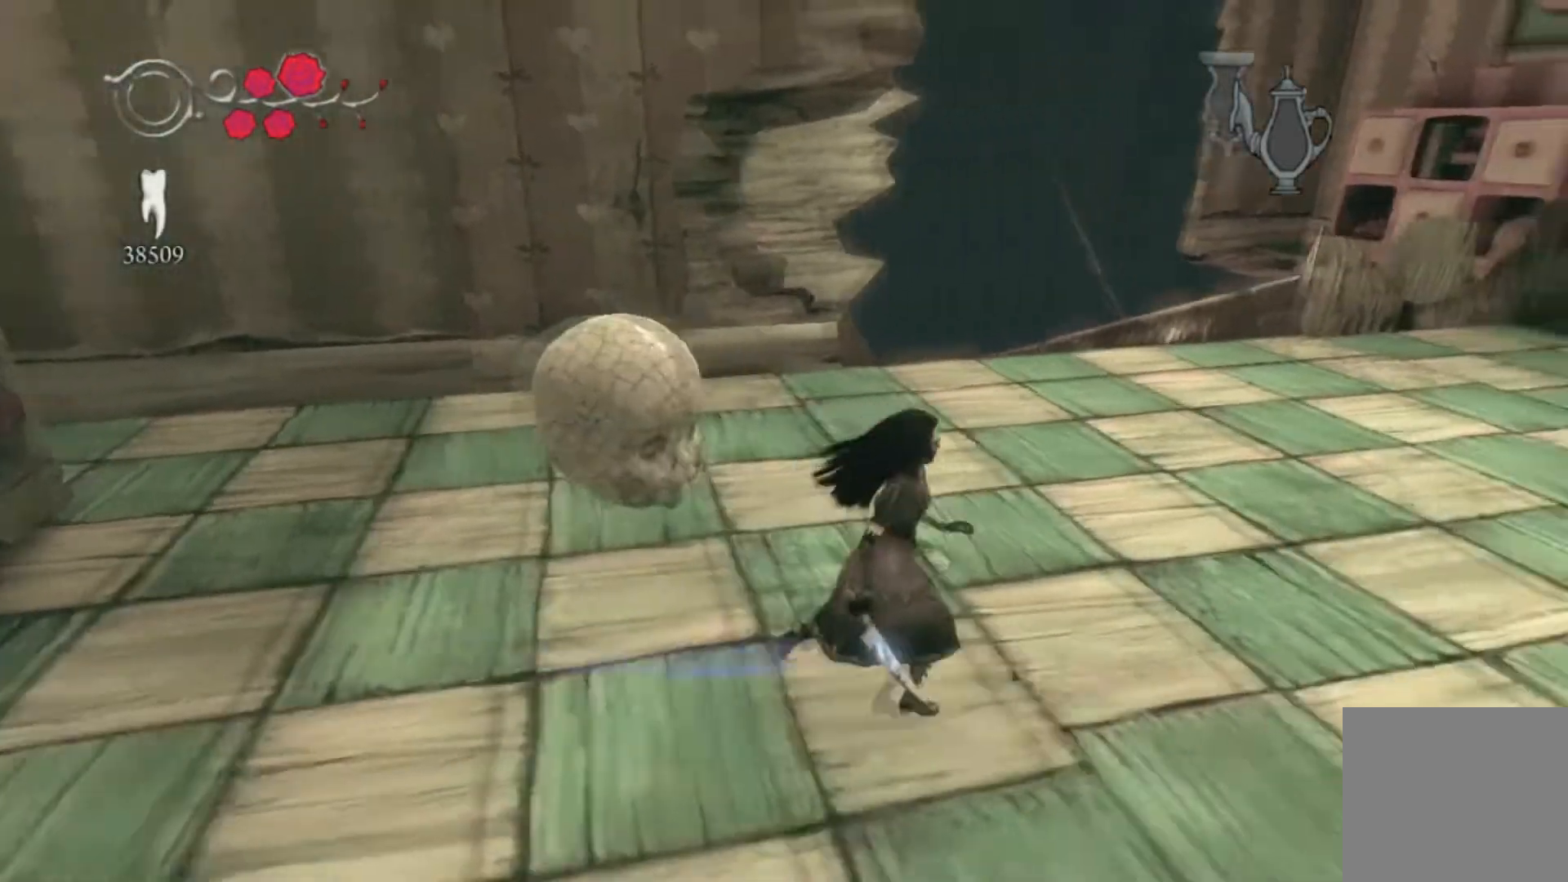
Gameplay with a controller (Xbox layout); each line is a JSON object with the inputs held at the frame after it. "events" lists button and stick changes between this image and that frame as [ms after this image, input, new state], when the widget could be followed in between. Not read: L1 L2 L3 R1 R2 R3.
{"buttons": [], "left_stick": "up-right", "right_stick": "center", "events": [[233, "right_stick", "center"]]}
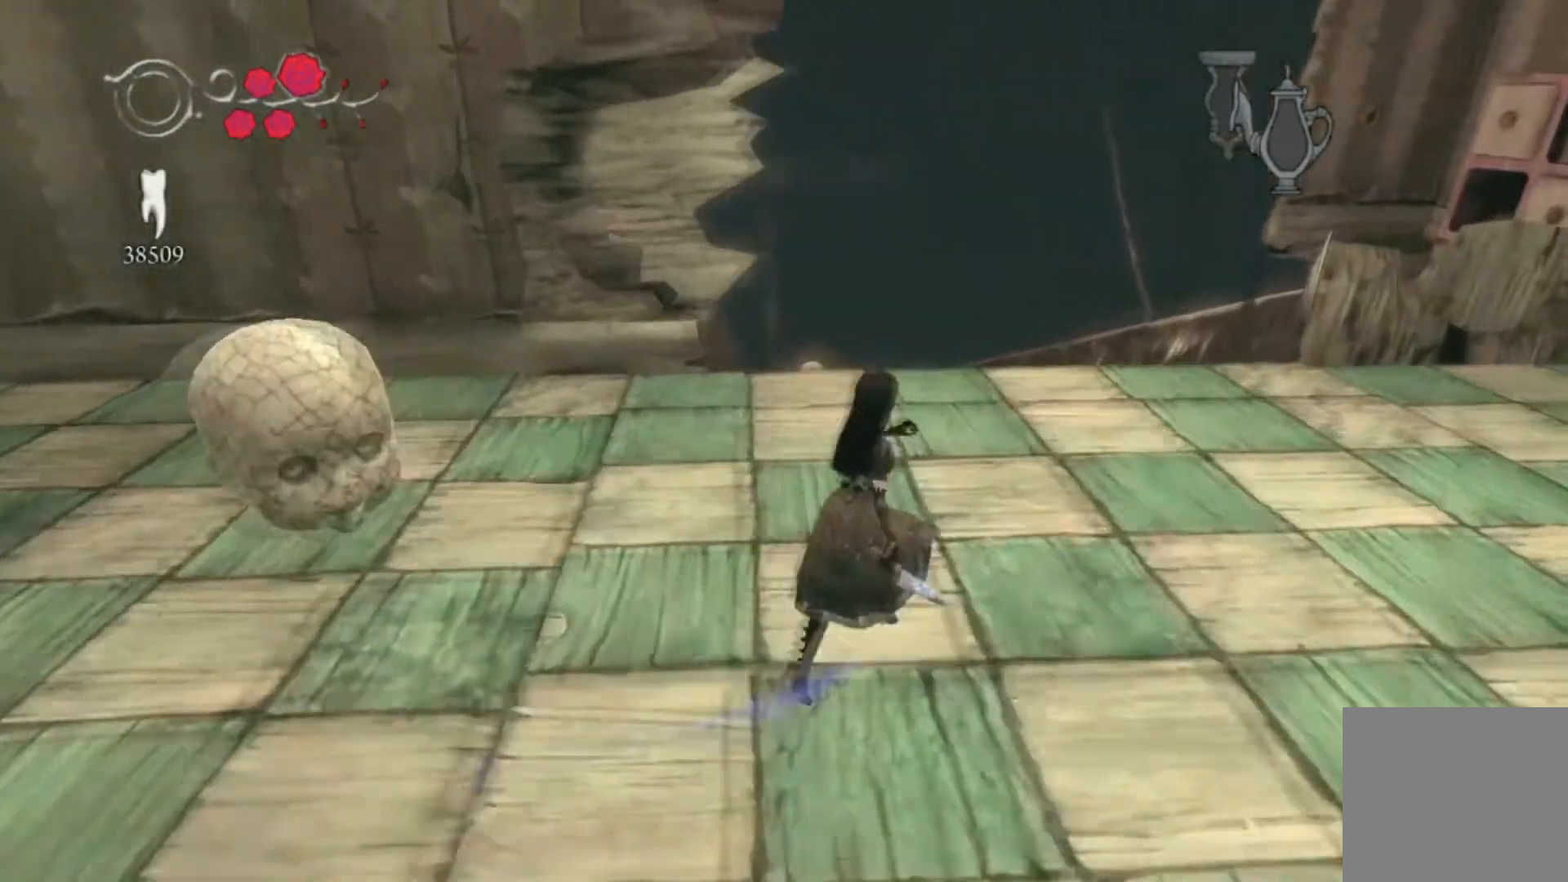
{"buttons": [], "left_stick": "up-right", "right_stick": "center", "events": [[67, "right_stick", "down-left"], [334, "right_stick", "center"]]}
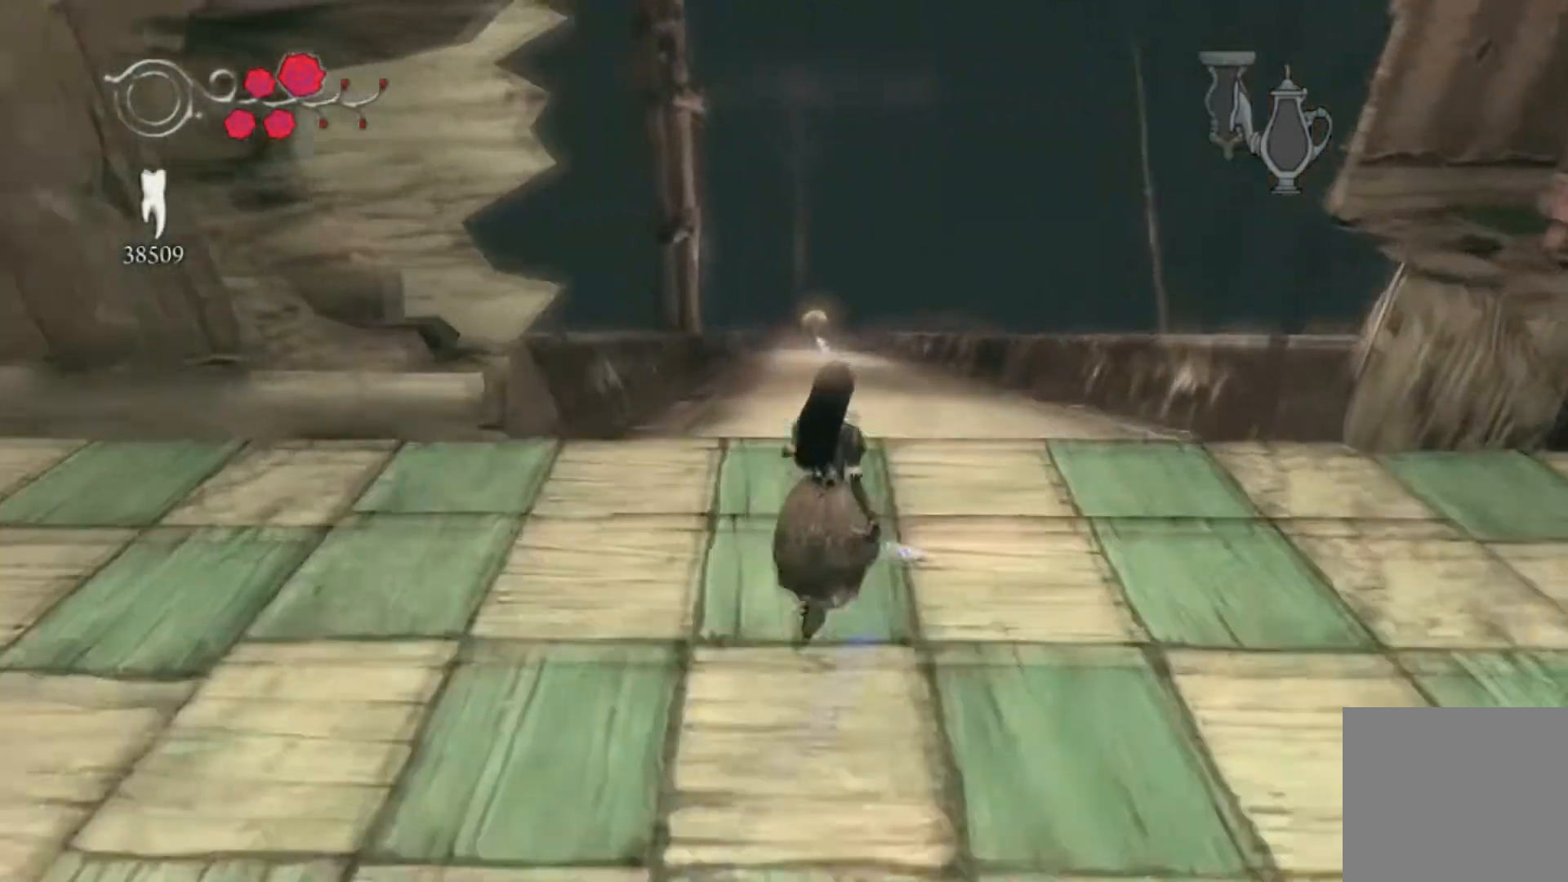
{"buttons": [], "left_stick": "center", "right_stick": "center", "events": [[200, "left_stick", "center"]]}
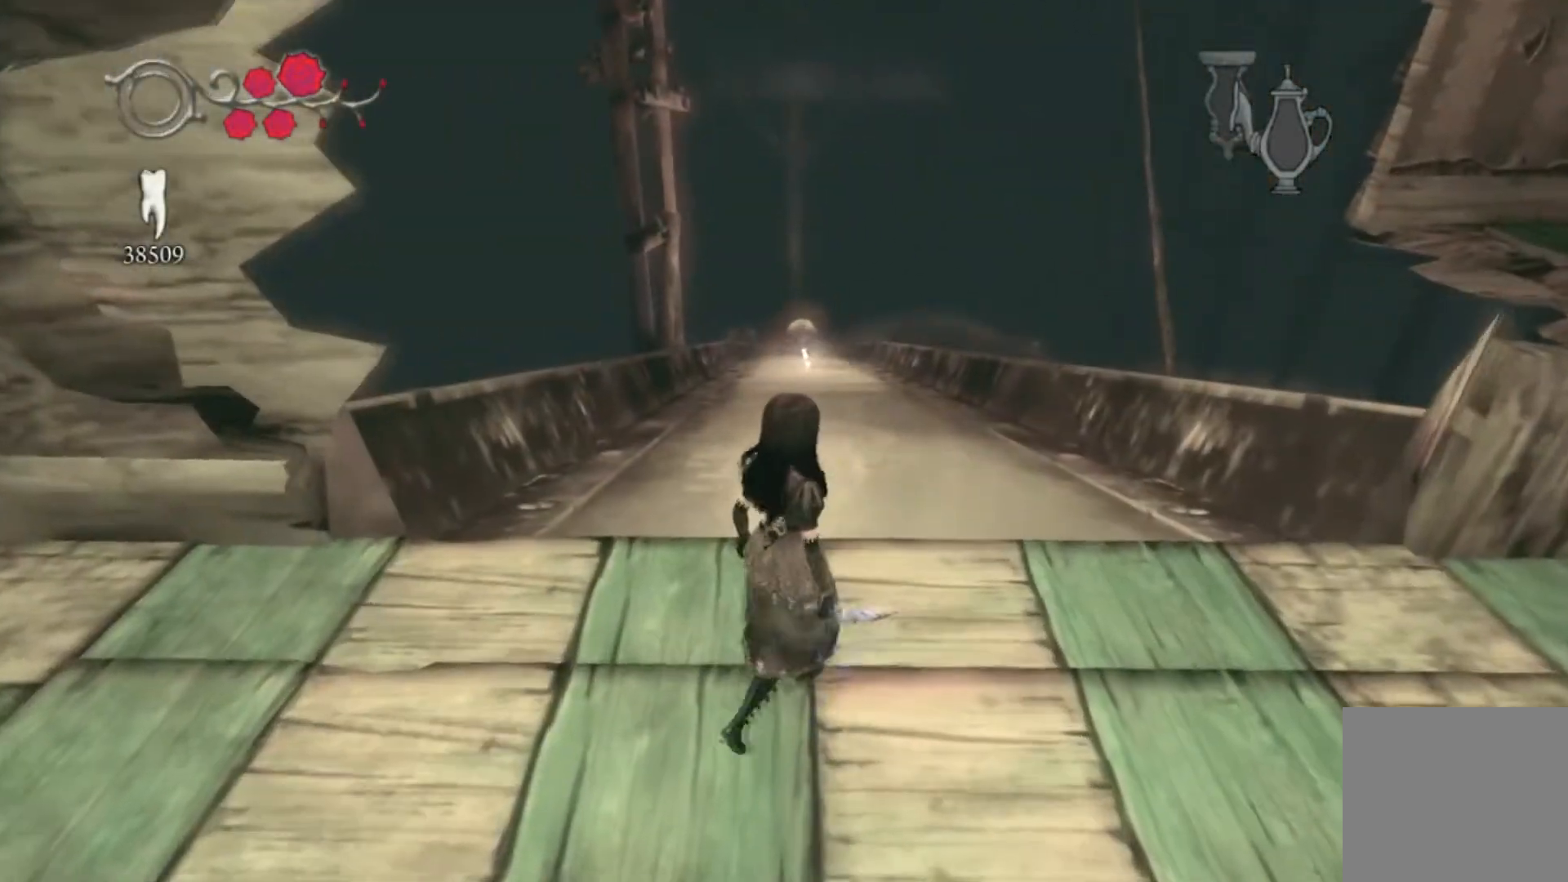
{"buttons": [], "left_stick": "center", "right_stick": "center", "events": []}
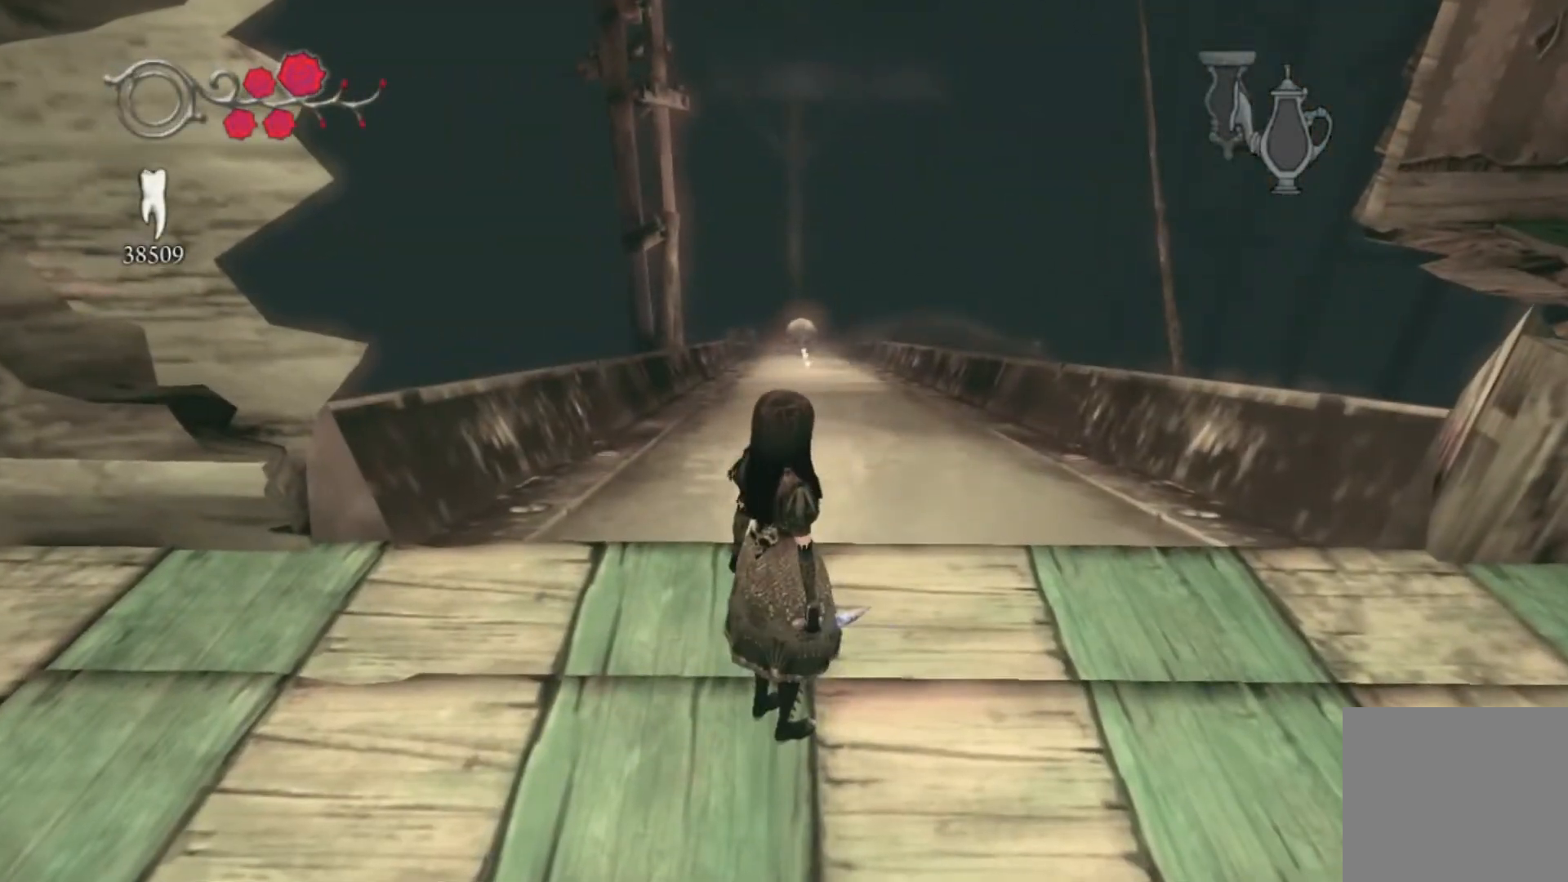
{"buttons": [], "left_stick": "center", "right_stick": "center", "events": []}
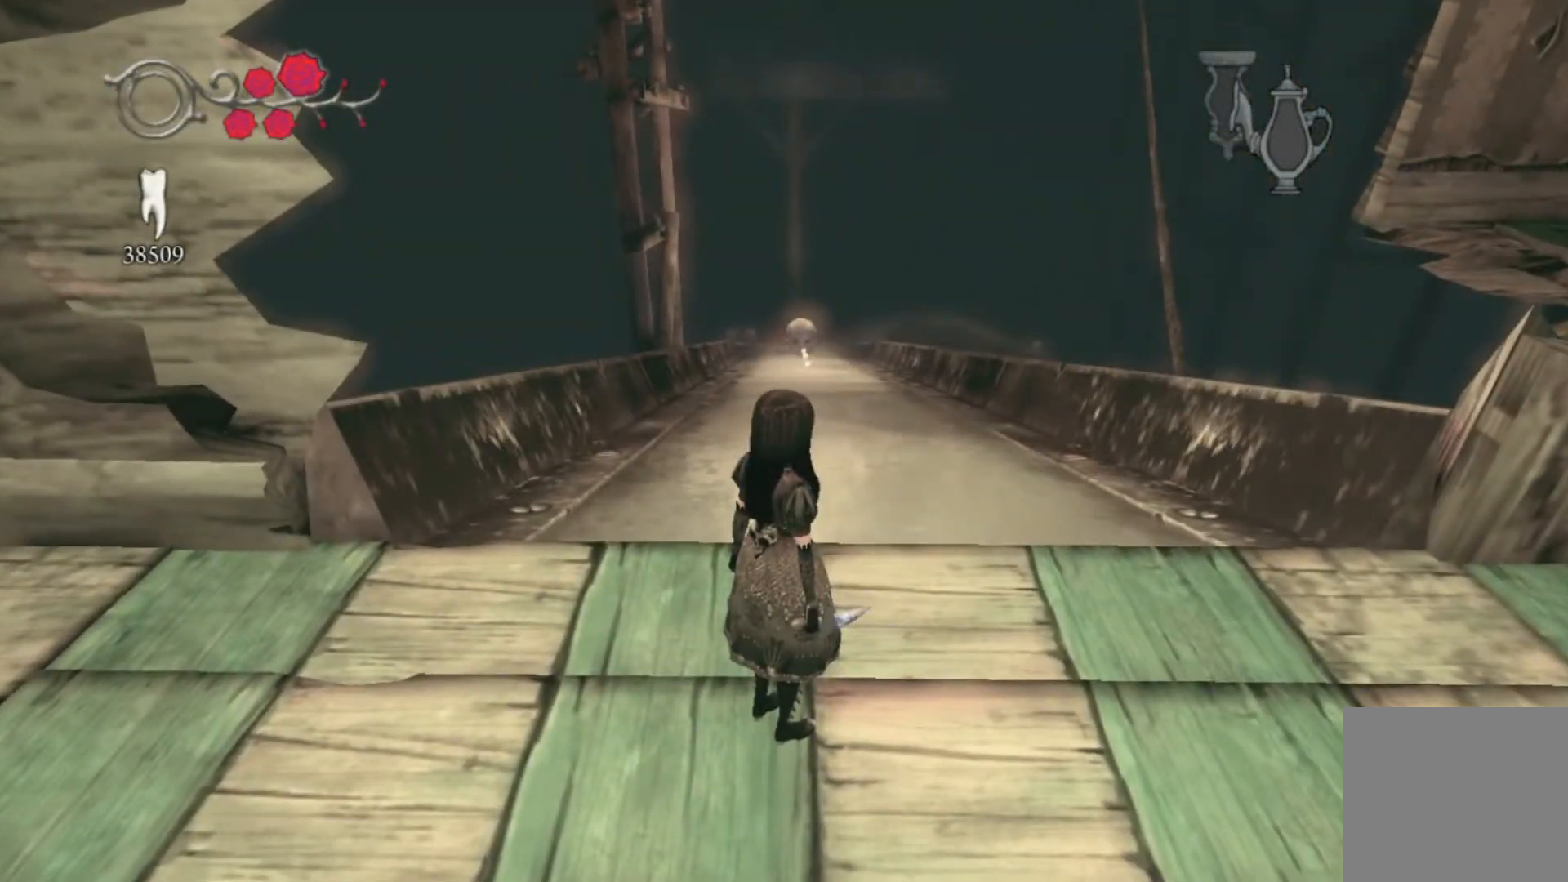
{"buttons": [], "left_stick": "center", "right_stick": "center", "events": []}
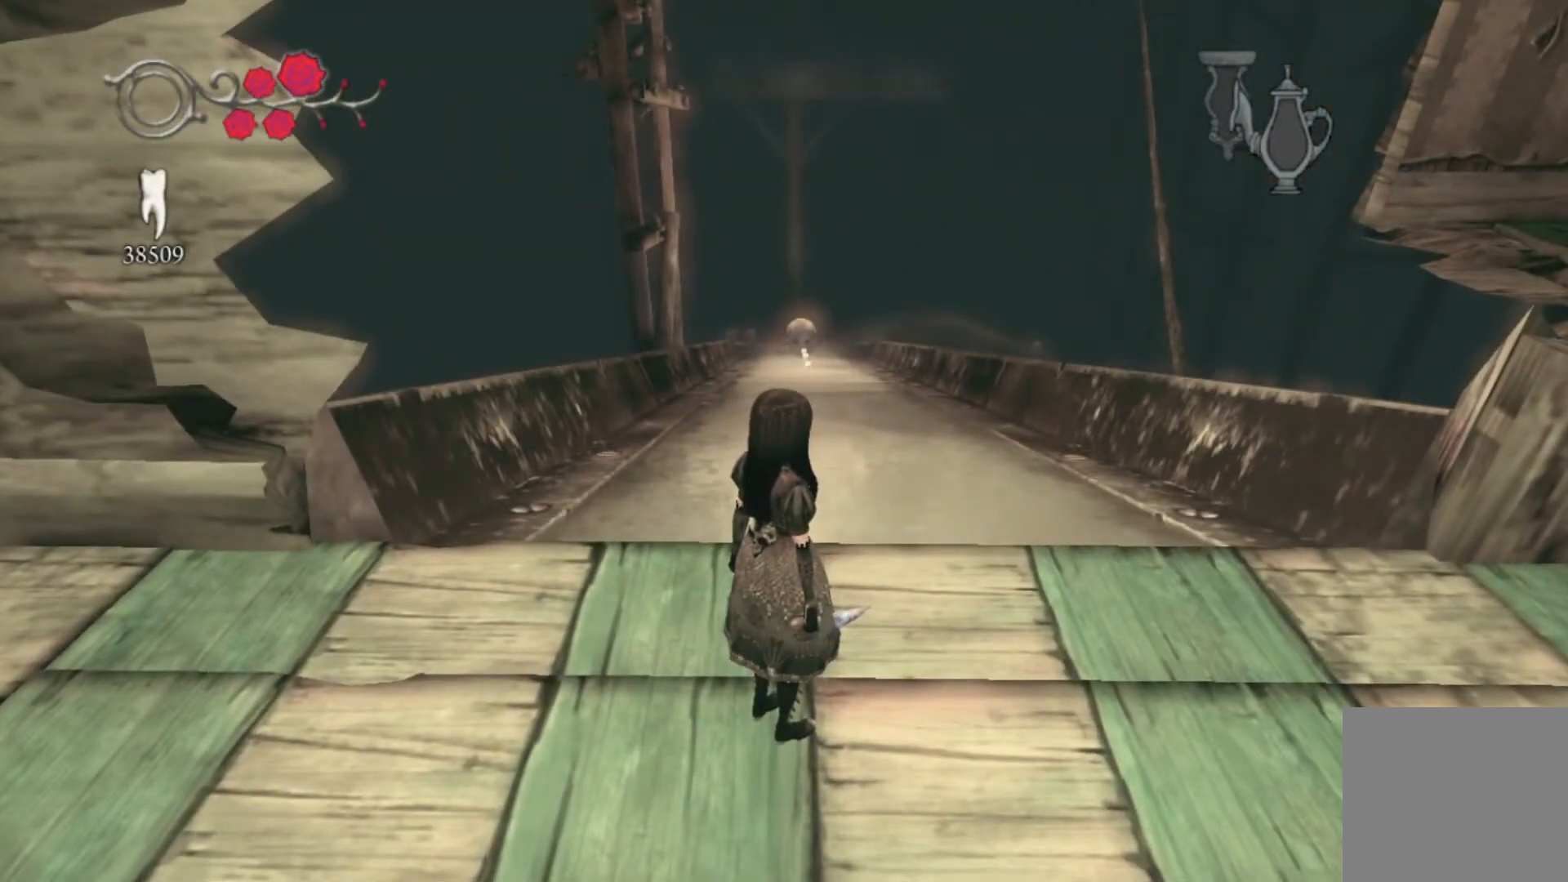
{"buttons": [], "left_stick": "center", "right_stick": "center", "events": []}
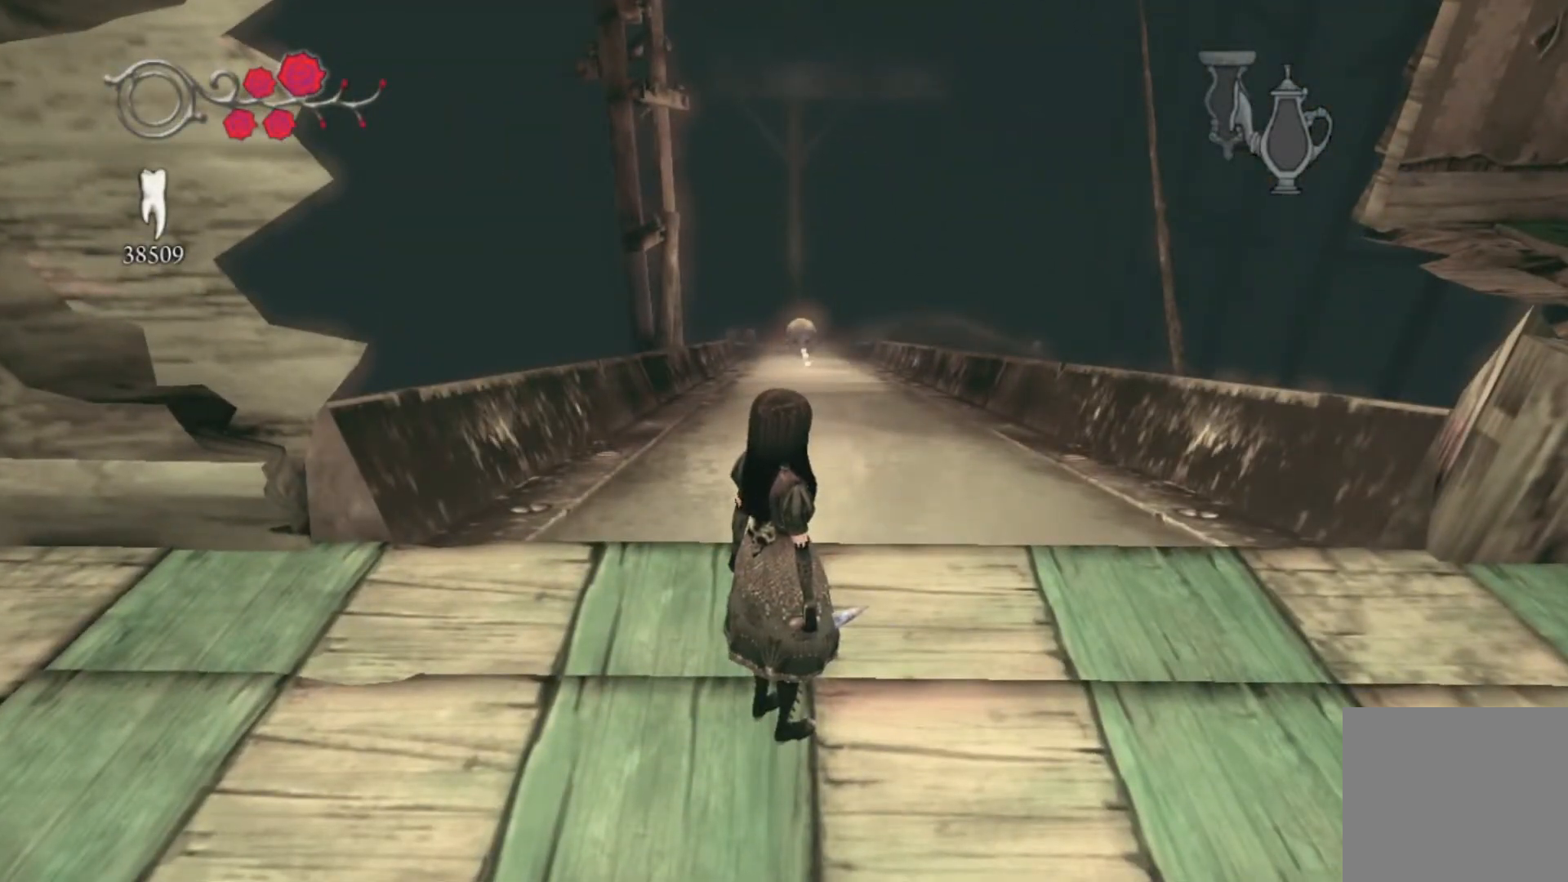
{"buttons": [], "left_stick": "center", "right_stick": "center", "events": []}
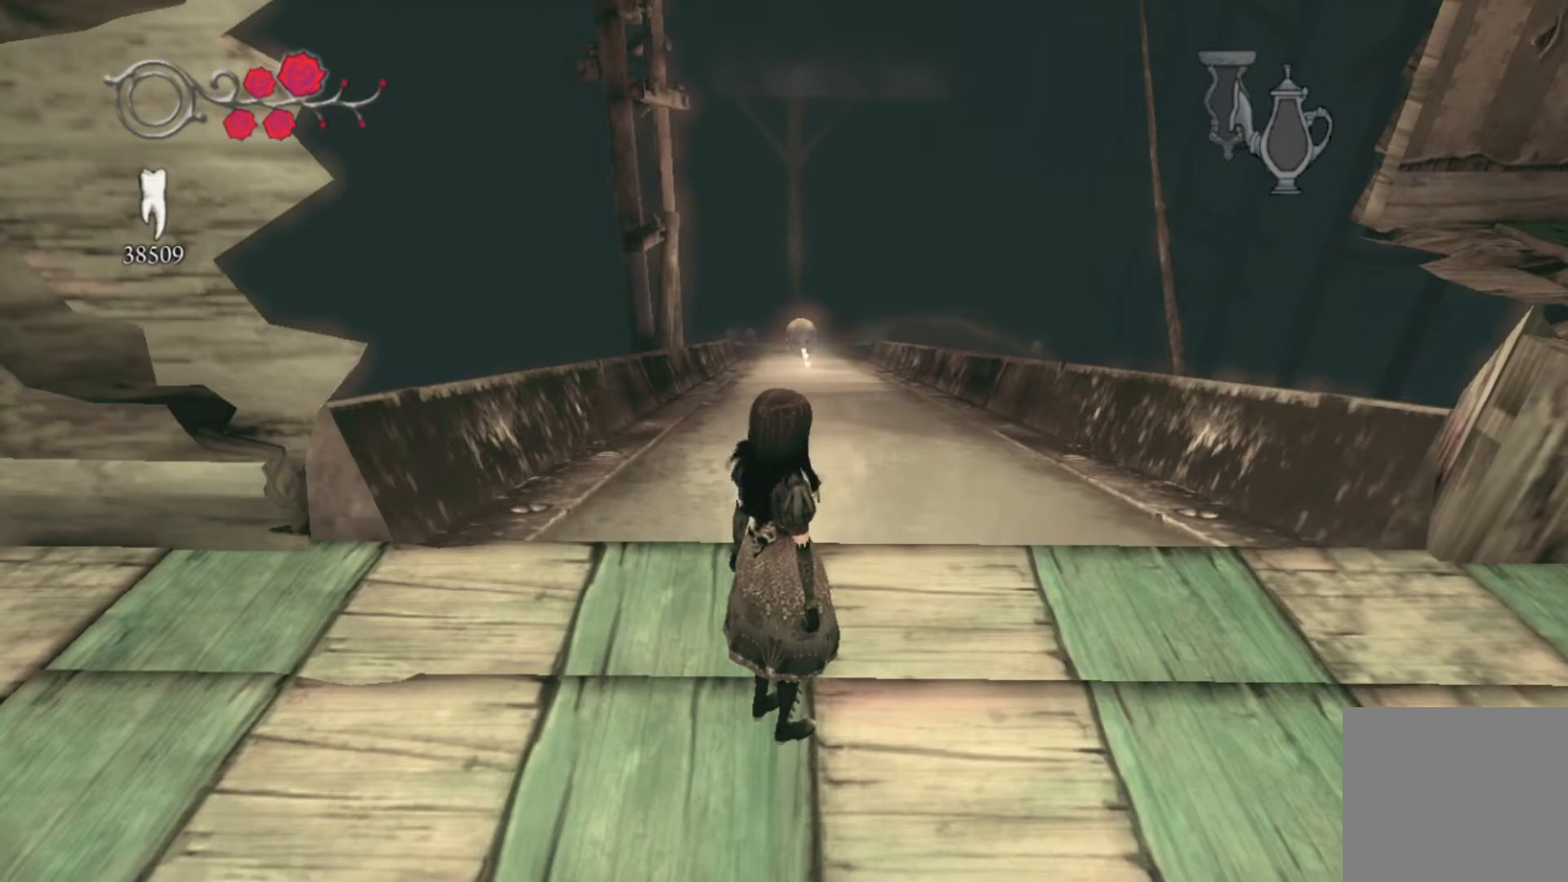
{"buttons": [], "left_stick": "center", "right_stick": "center", "events": []}
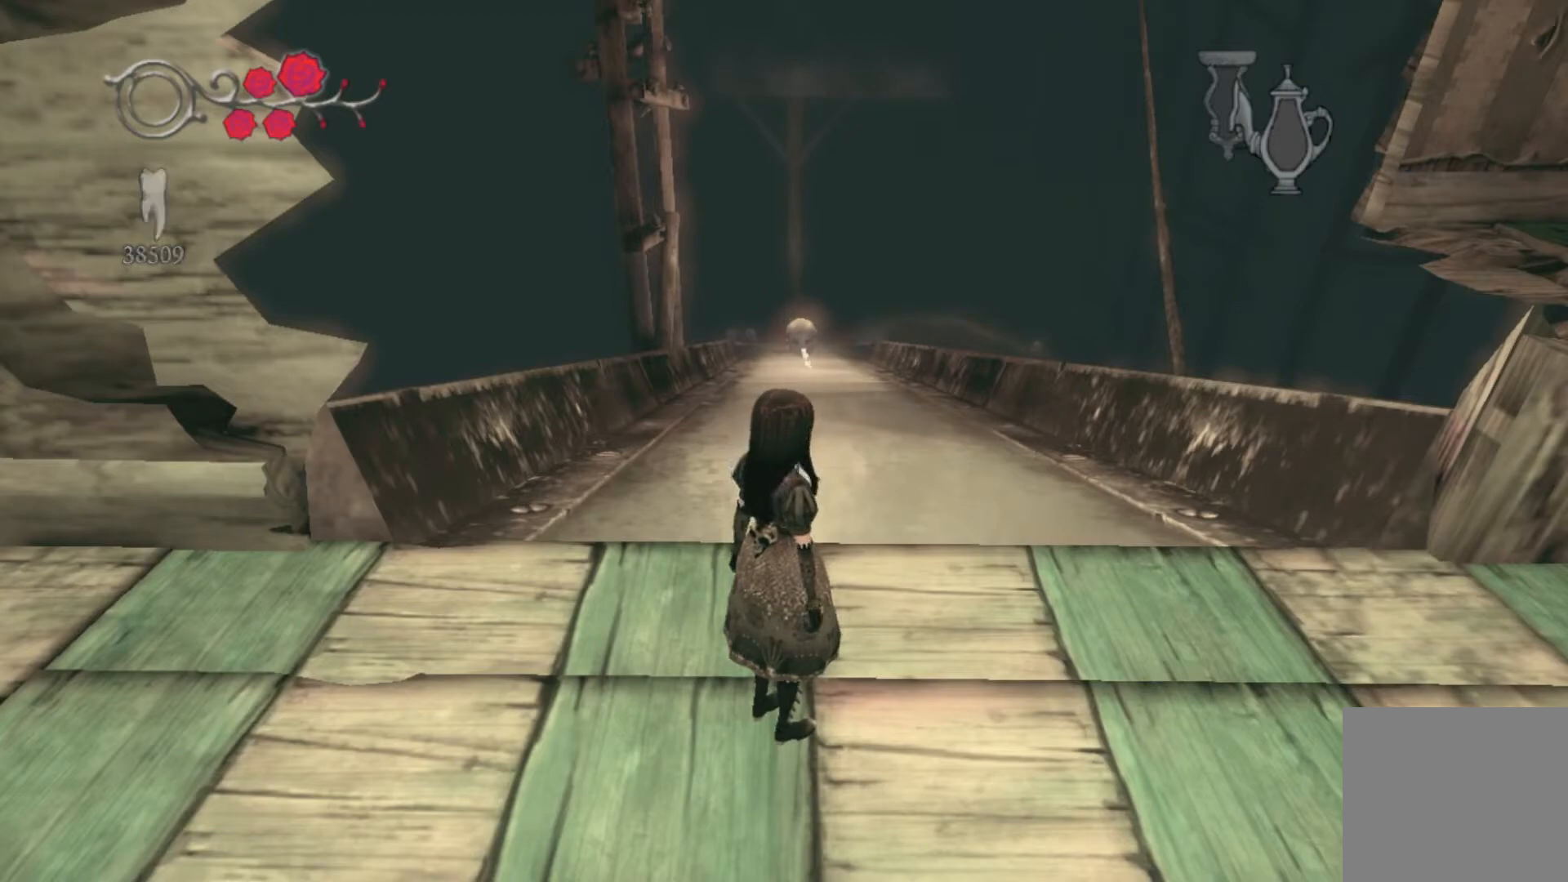
{"buttons": [], "left_stick": "center", "right_stick": "center", "events": []}
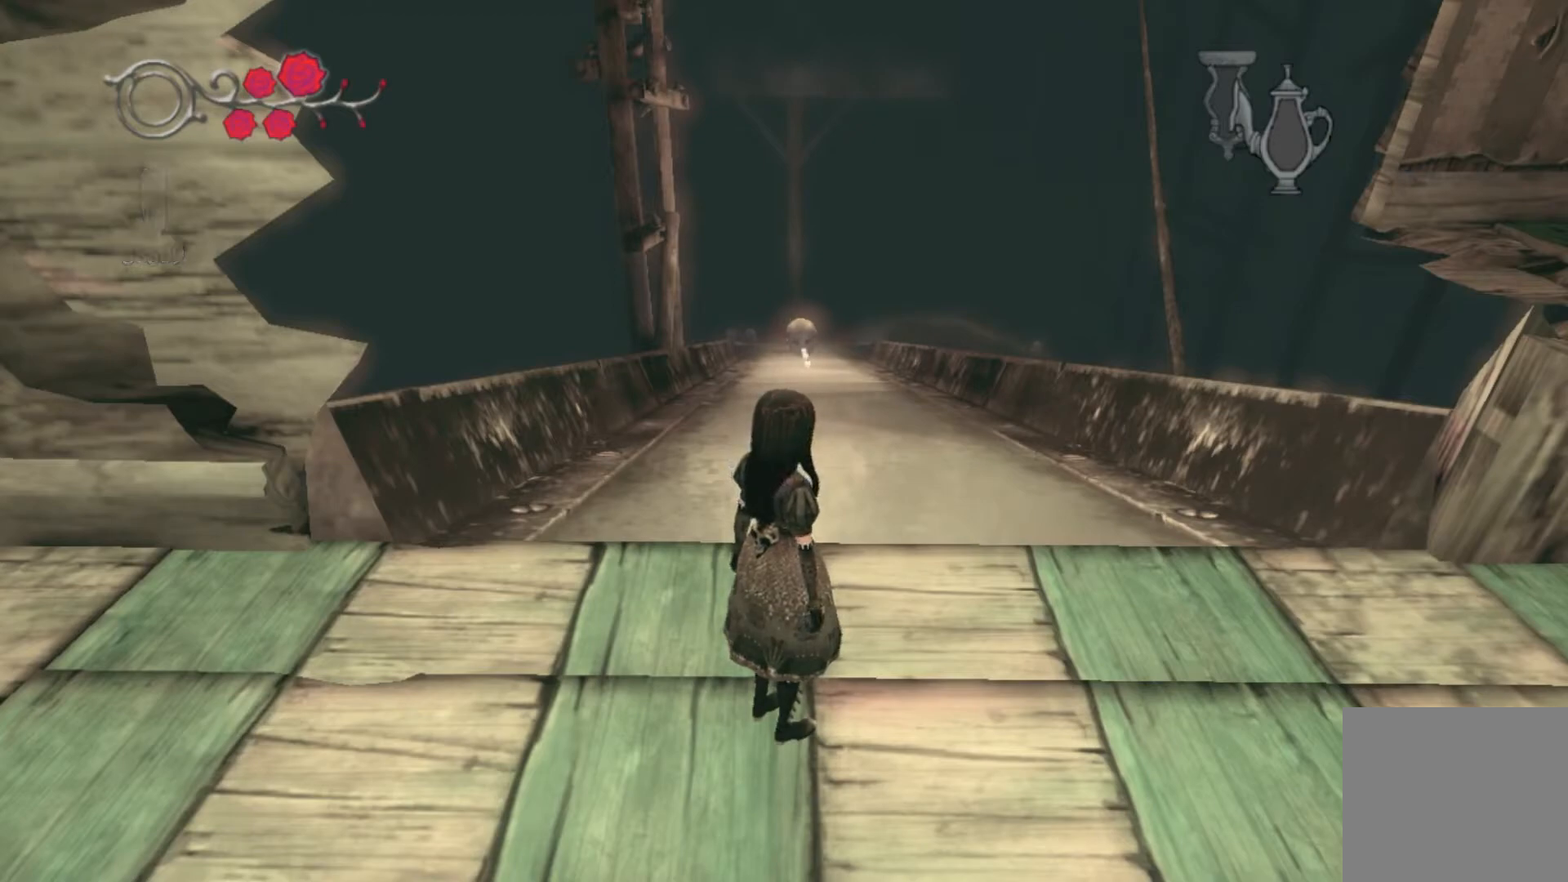
{"buttons": [], "left_stick": "center", "right_stick": "center", "events": []}
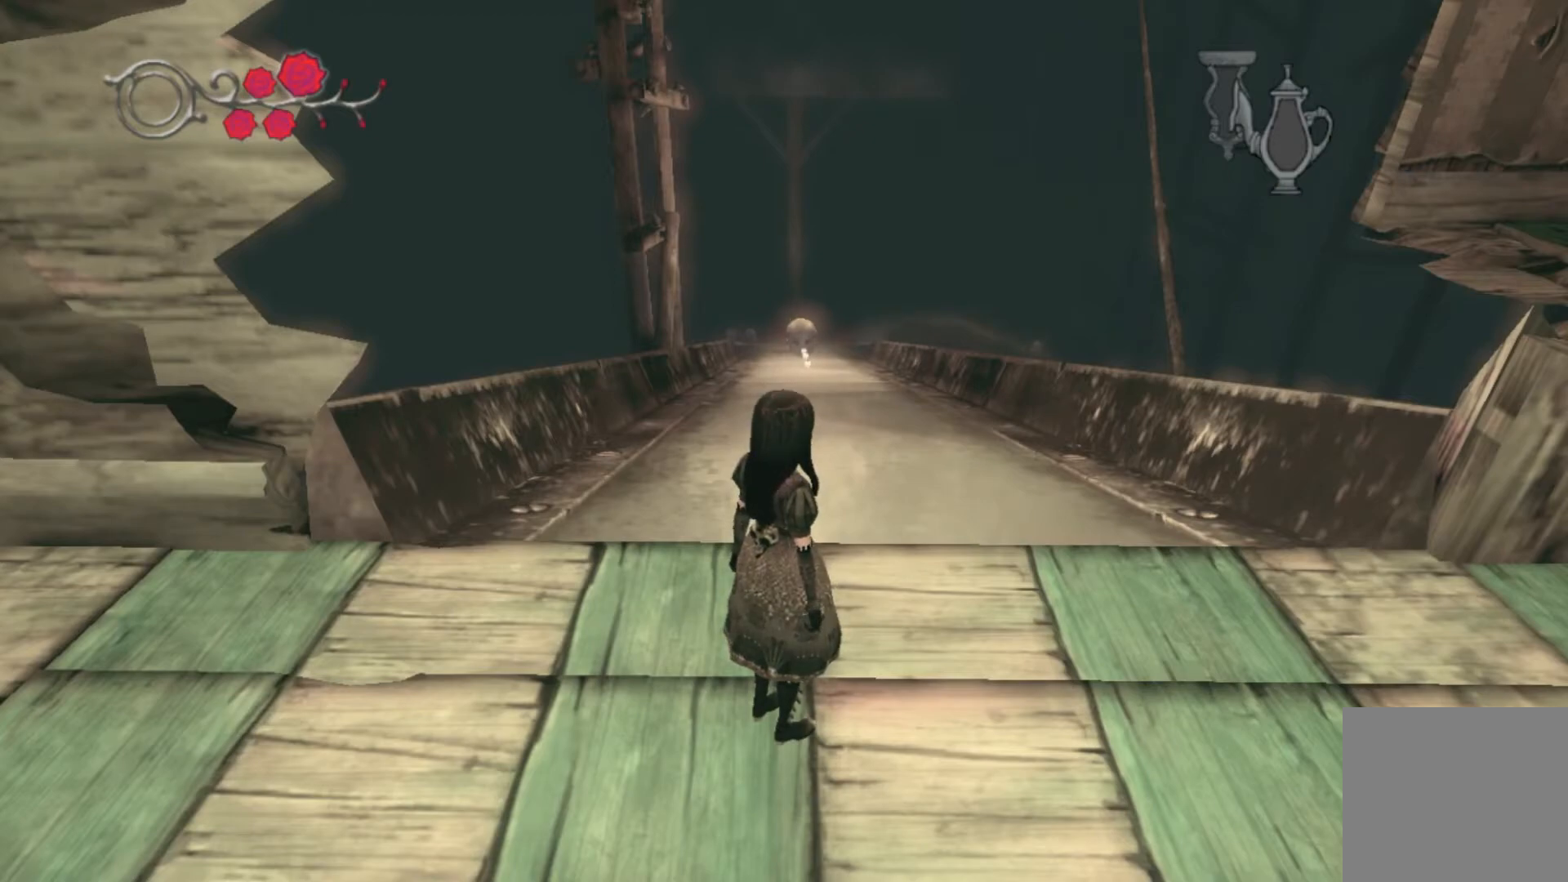
{"buttons": [], "left_stick": "center", "right_stick": "center", "events": []}
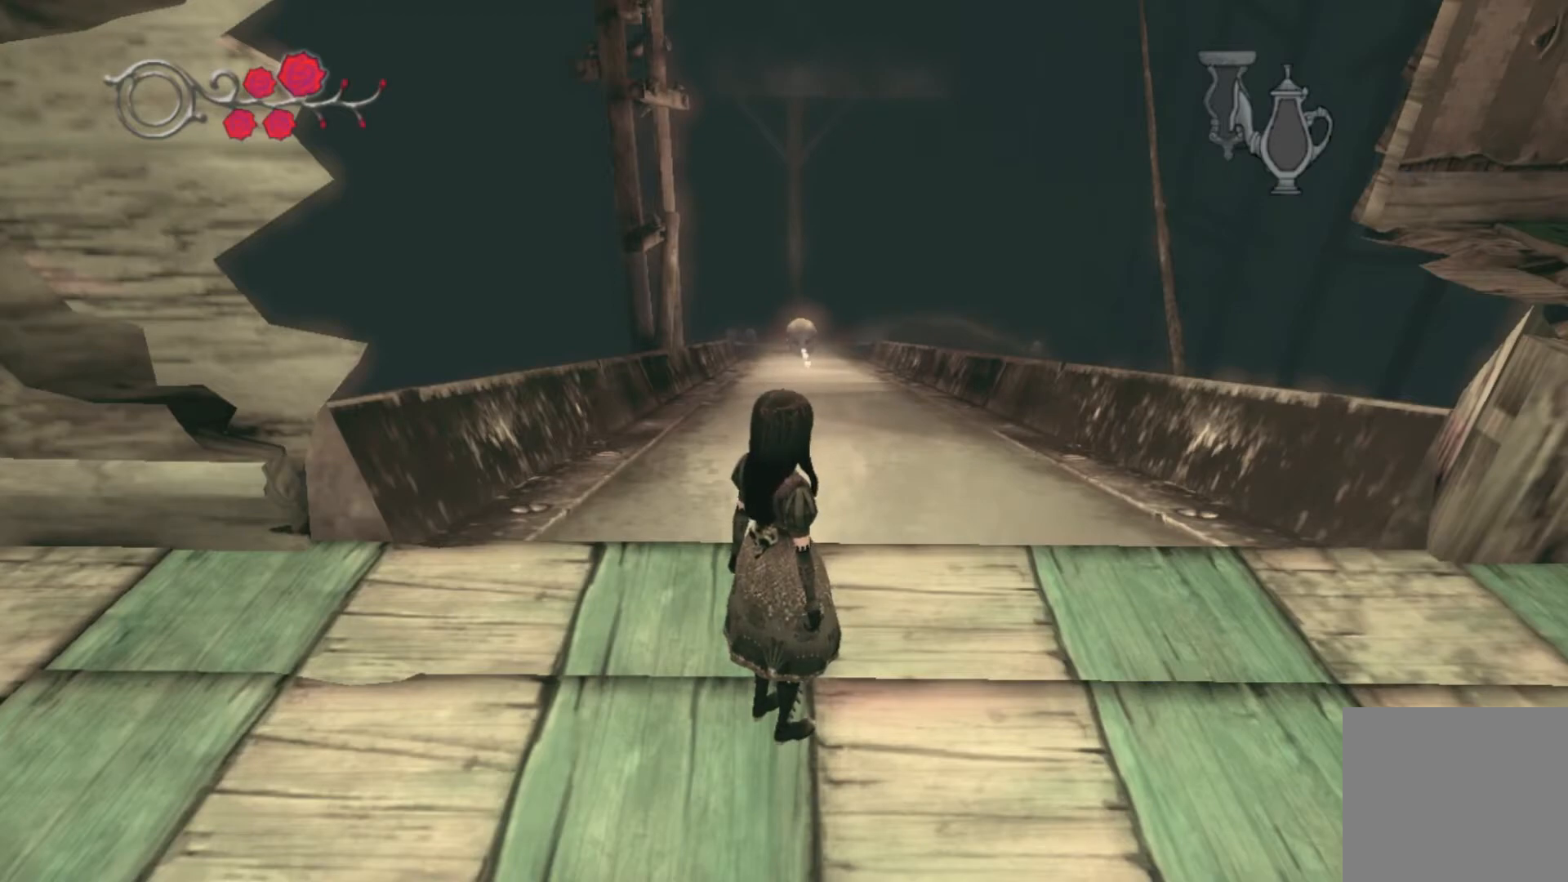
{"buttons": [], "left_stick": "up", "right_stick": "center", "events": [[200, "left_stick", "up"]]}
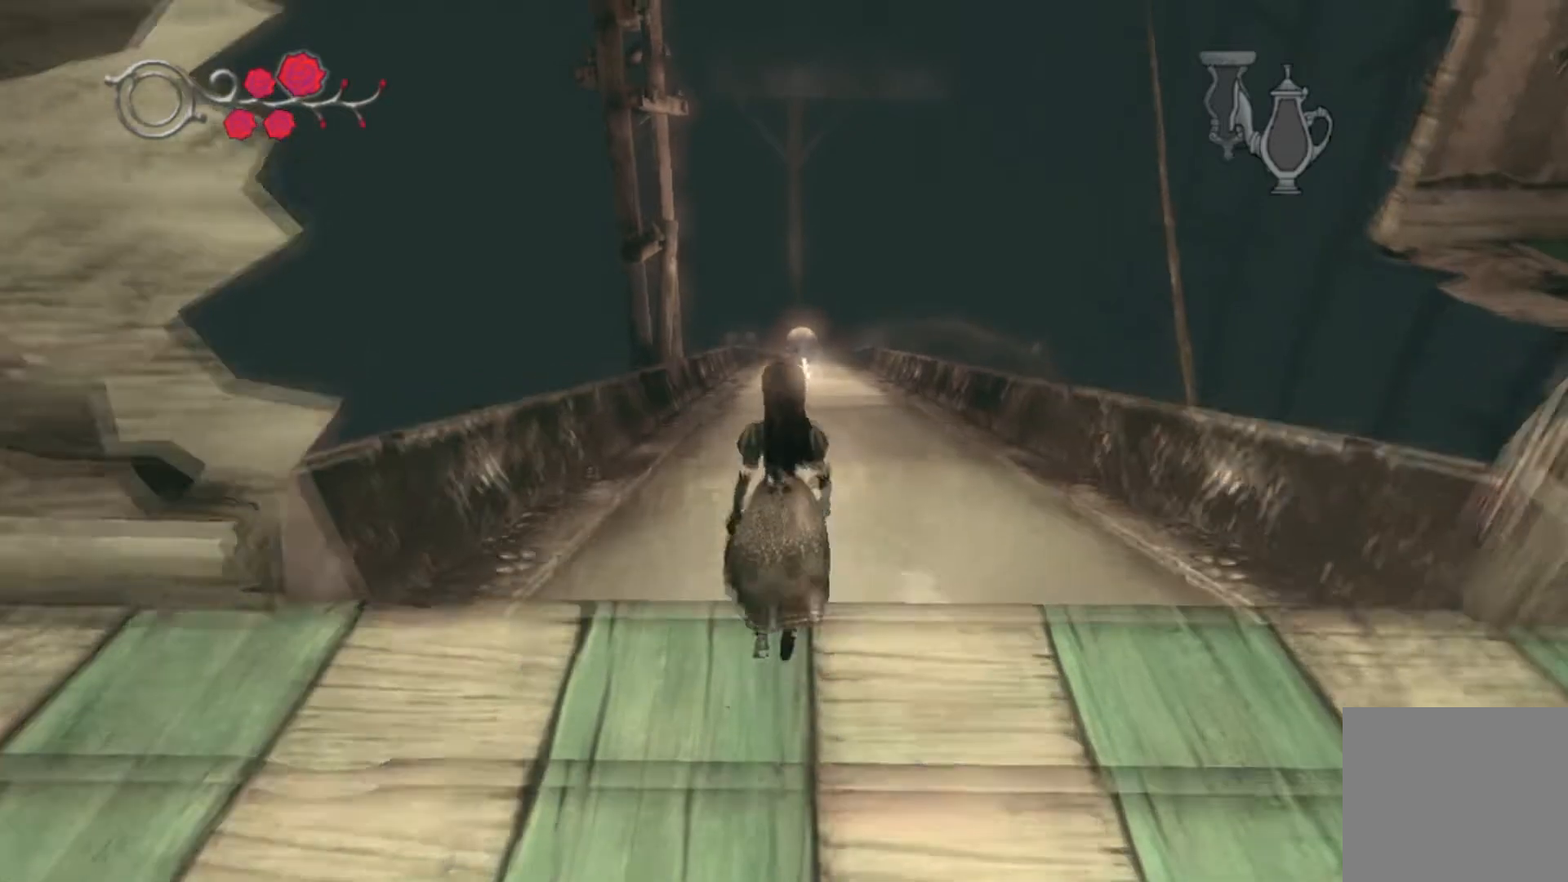
{"buttons": [], "left_stick": "up", "right_stick": "center", "events": []}
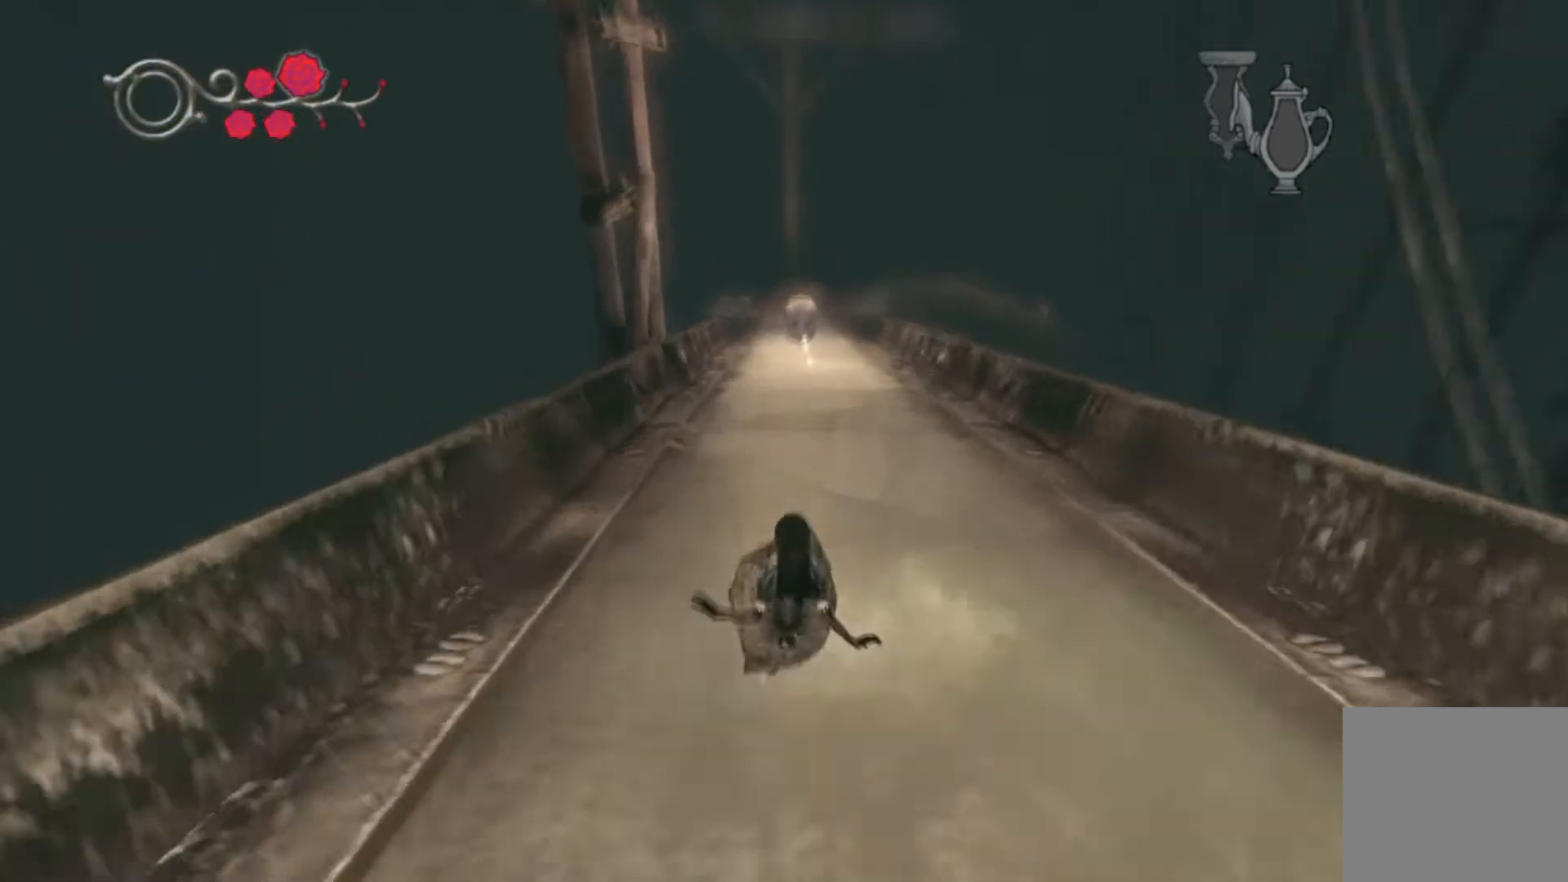
{"buttons": [], "left_stick": "up", "right_stick": "center", "events": []}
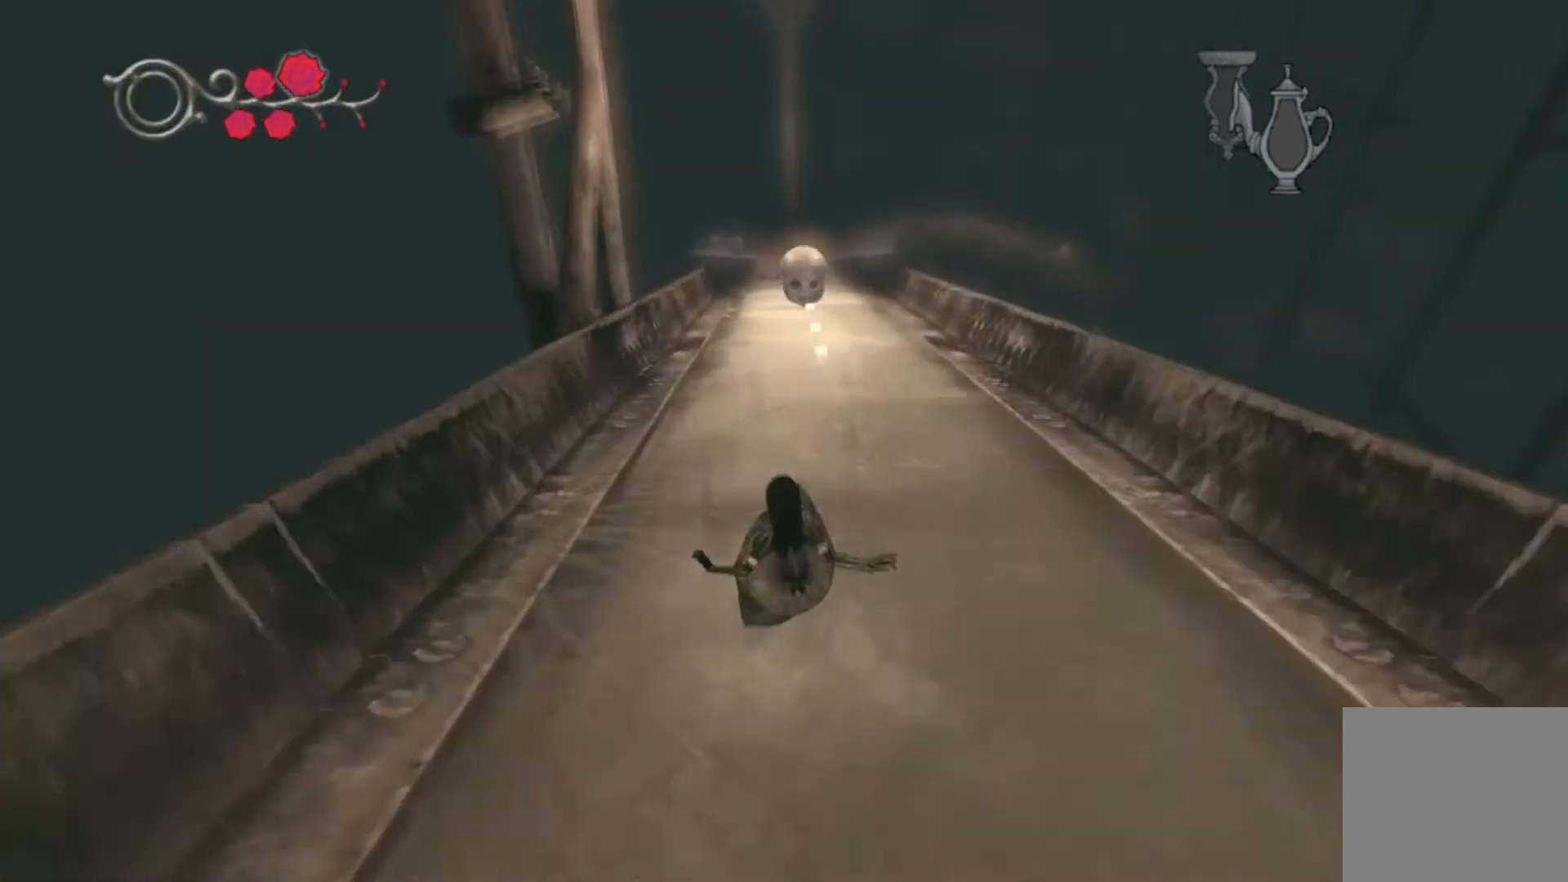
{"buttons": [], "left_stick": "up", "right_stick": "center", "events": [[334, "left_stick", "up-right"], [467, "left_stick", "up"]]}
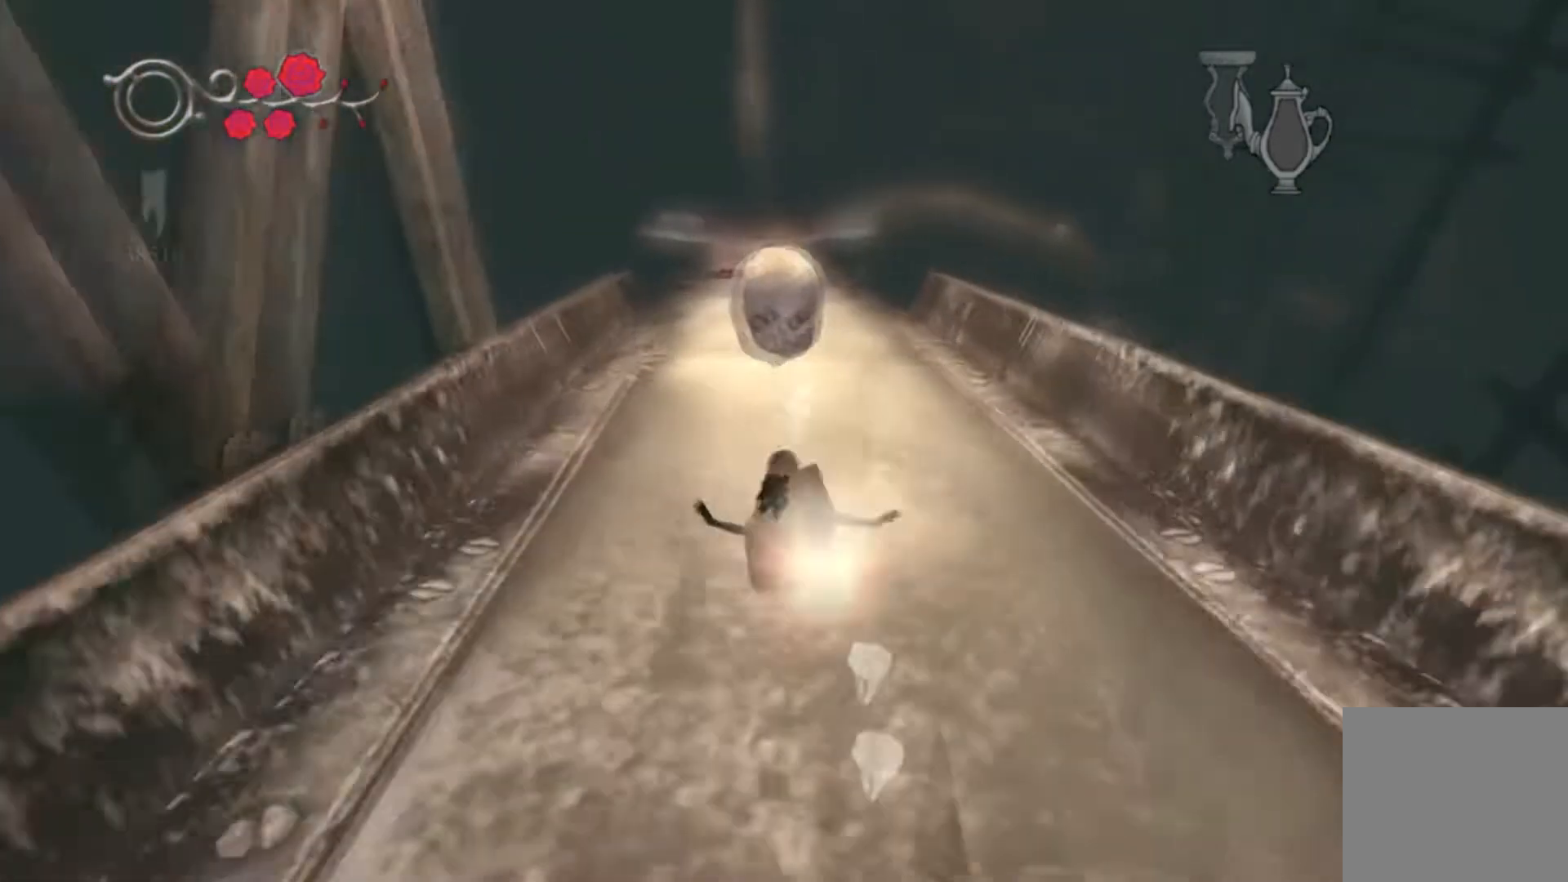
{"buttons": [], "left_stick": "up", "right_stick": "center", "events": []}
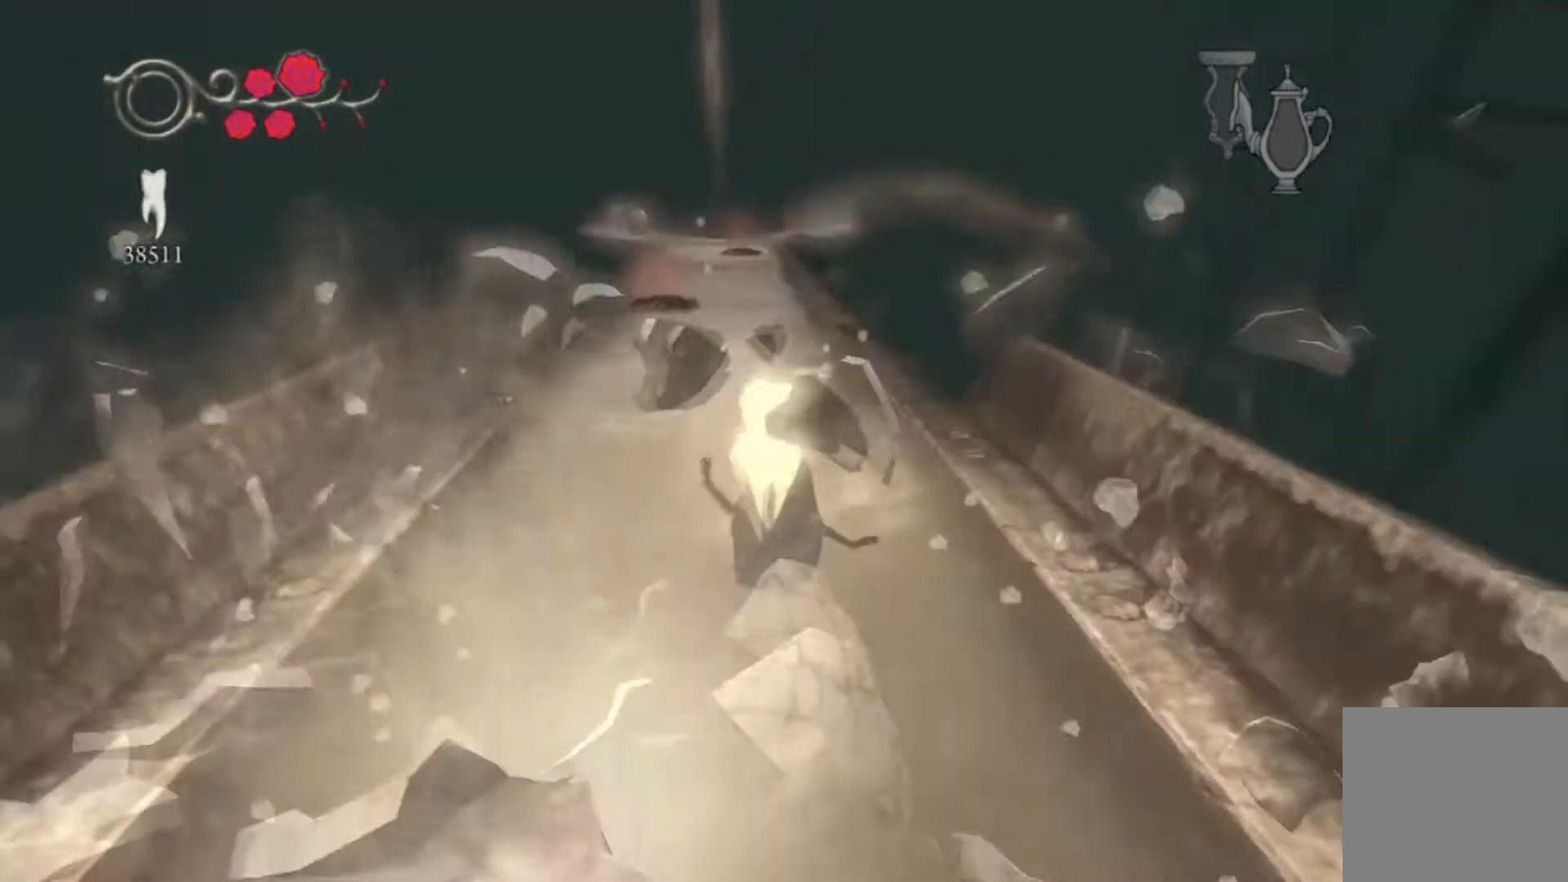
{"buttons": [], "left_stick": "up-left", "right_stick": "center", "events": [[267, "left_stick", "up-left"]]}
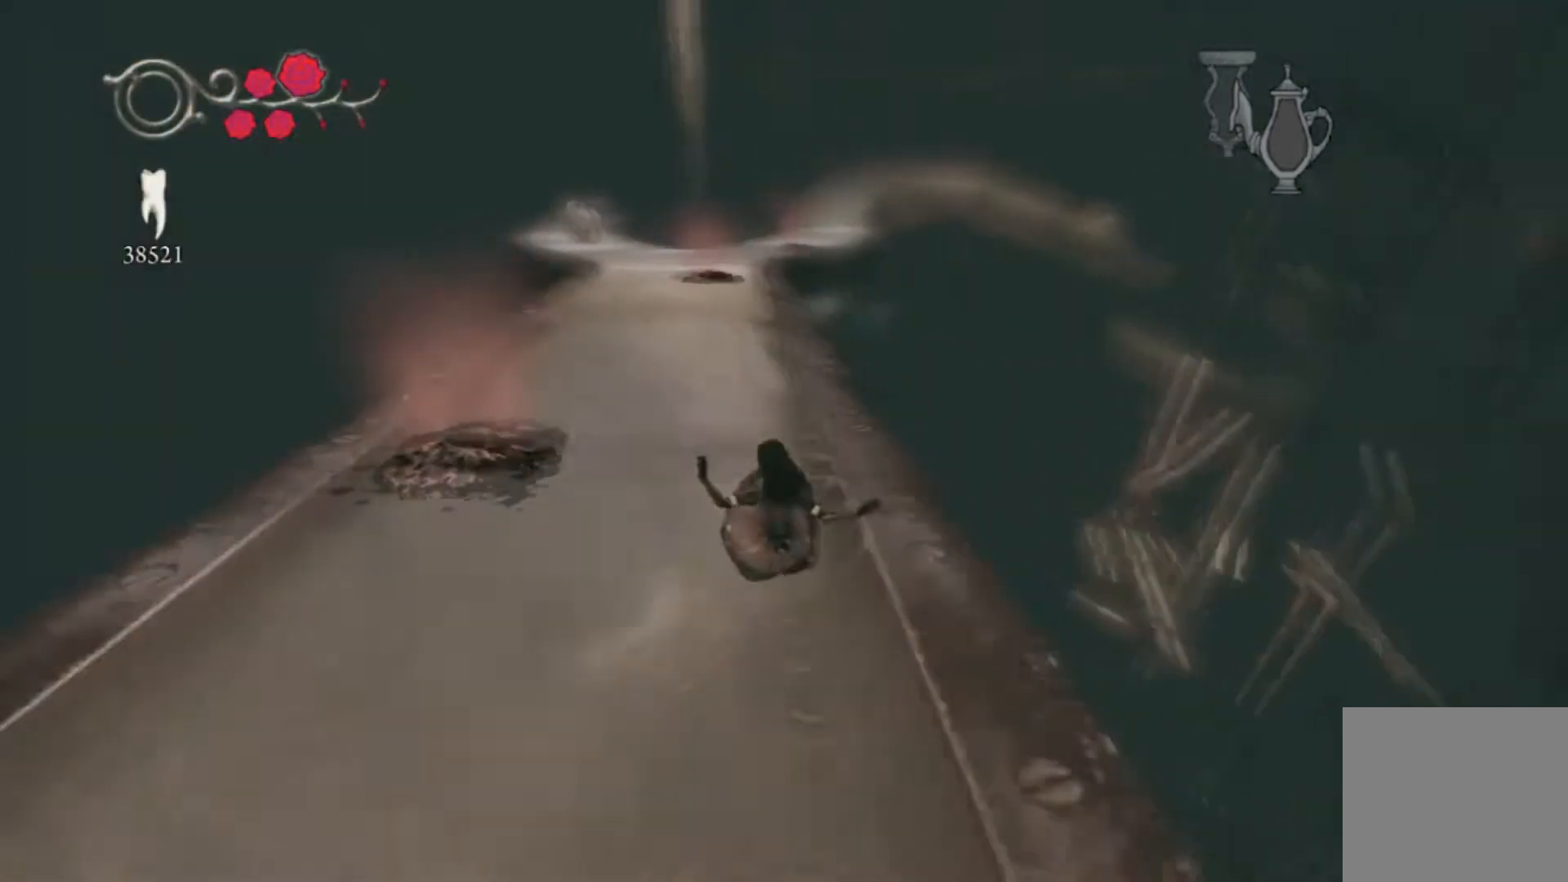
{"buttons": [], "left_stick": "up-right", "right_stick": "center", "events": [[200, "left_stick", "up-right"]]}
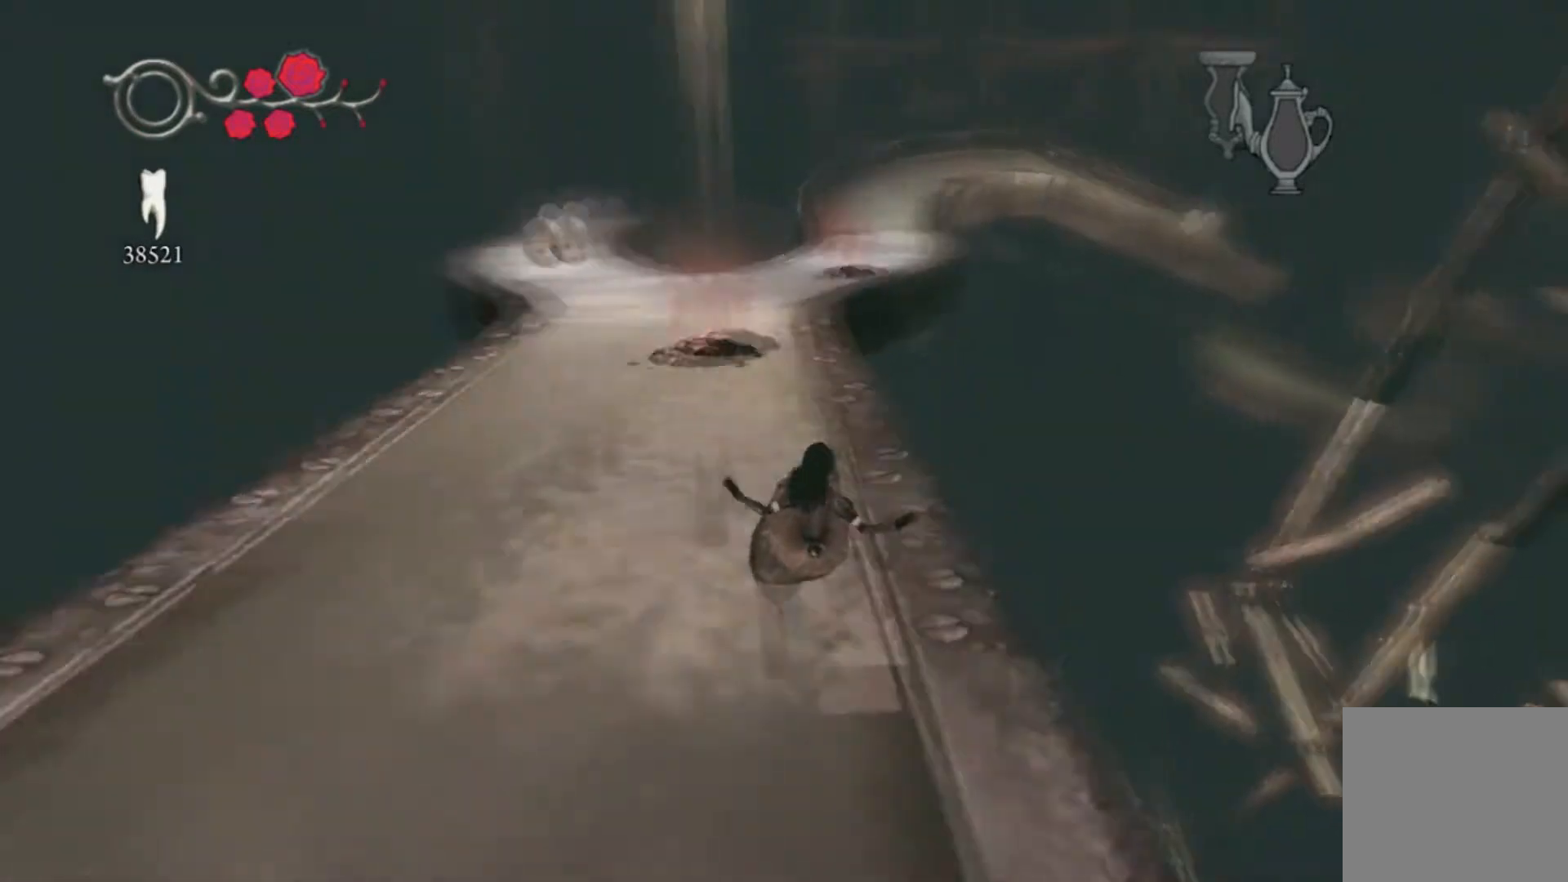
{"buttons": [], "left_stick": "up-right", "right_stick": "center", "events": []}
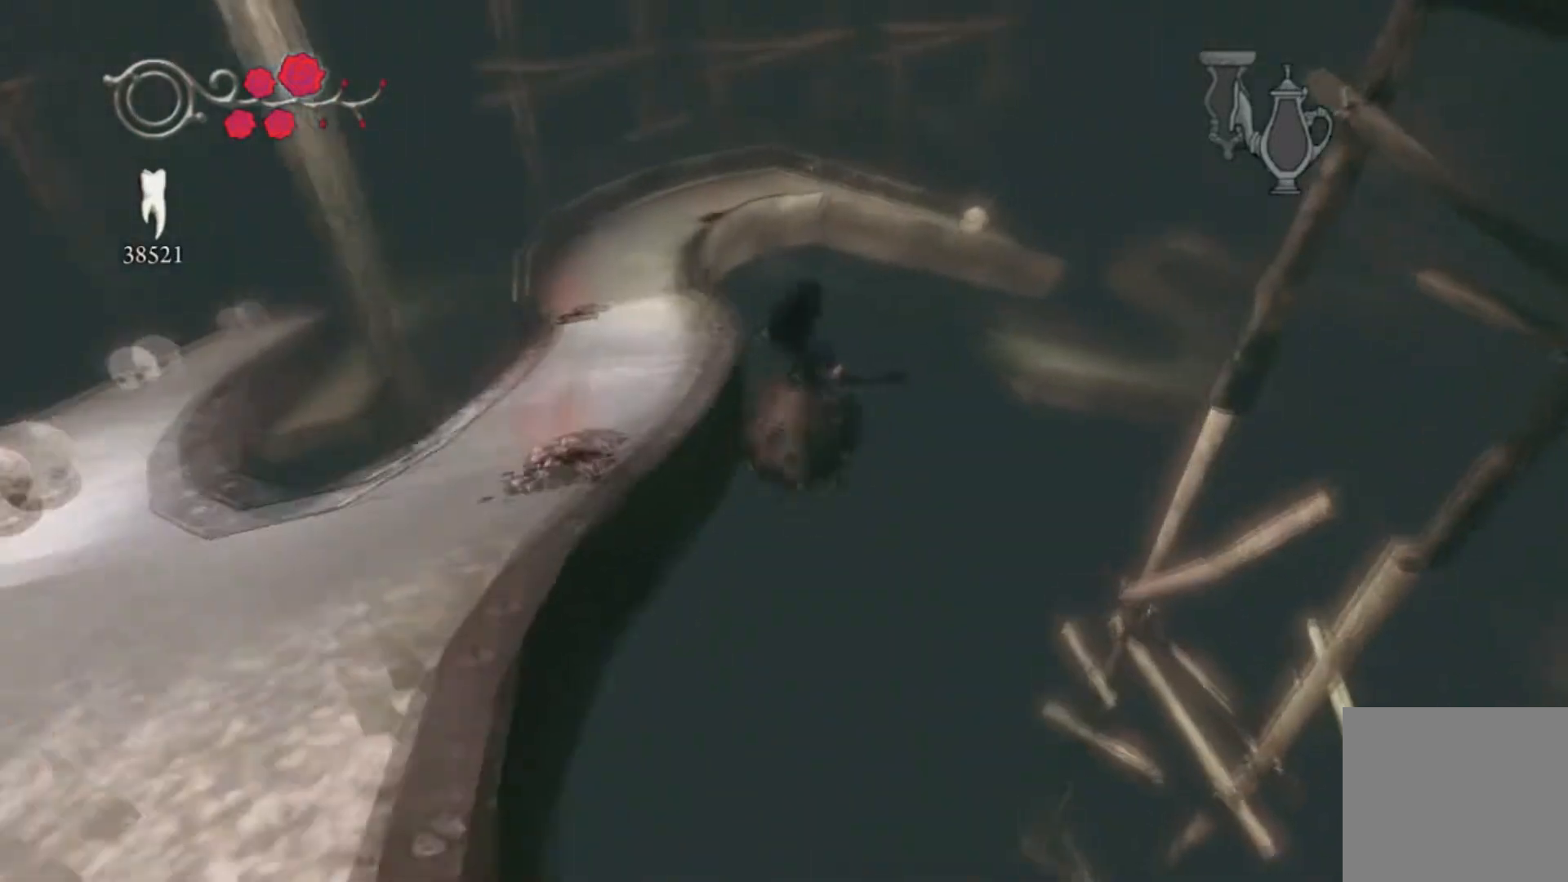
{"buttons": [], "left_stick": "up-right", "right_stick": "center", "events": [[233, "A", "down"], [467, "A", "up"]]}
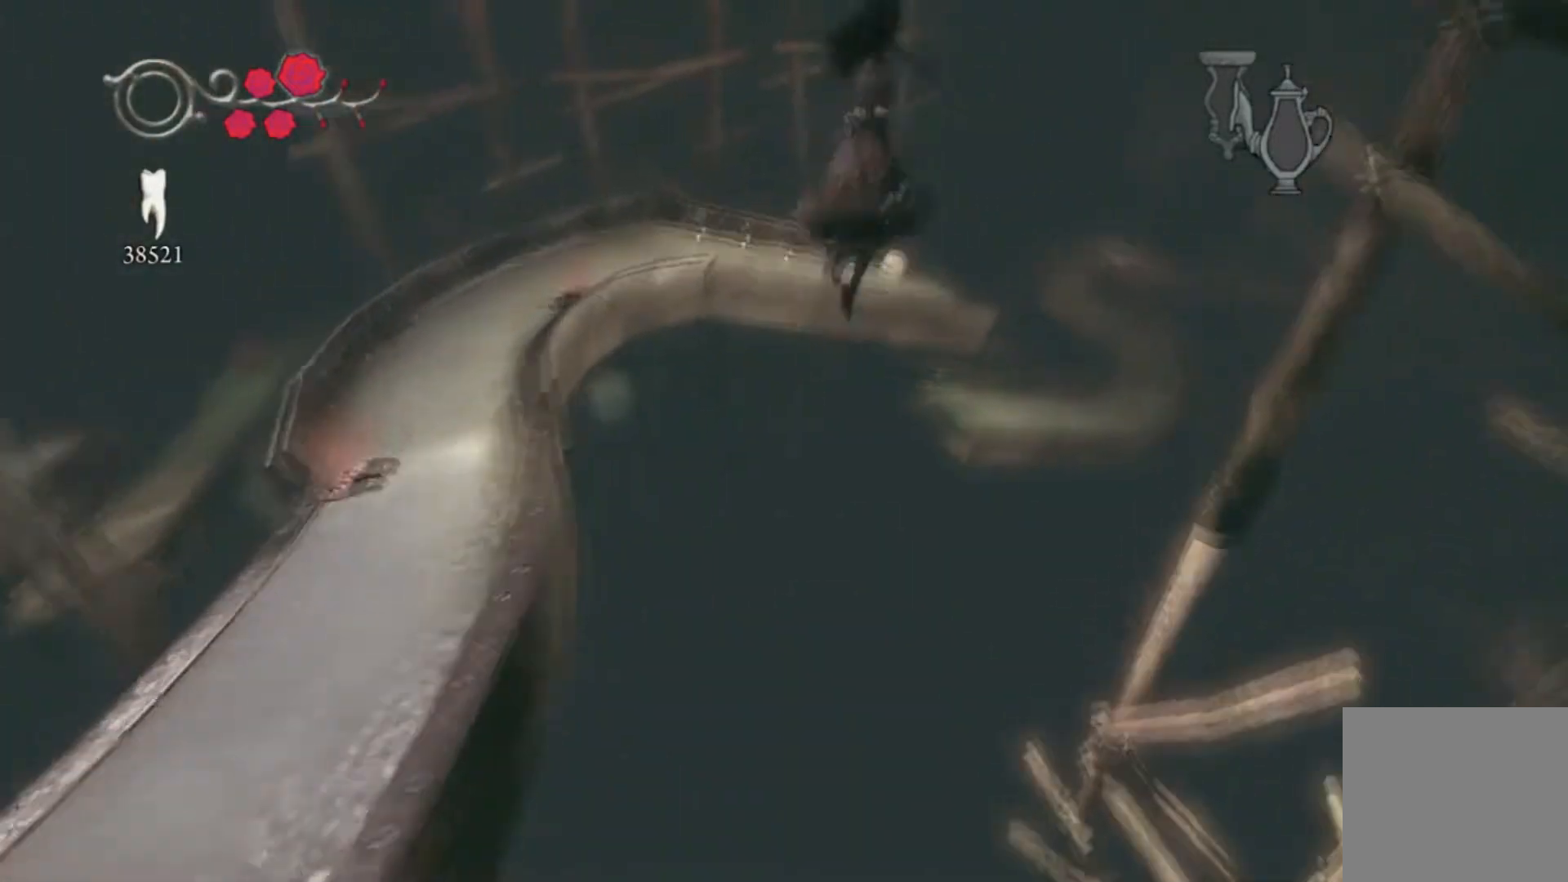
{"buttons": [], "left_stick": "up-right", "right_stick": "center", "events": [[267, "right_stick", "right"], [401, "right_stick", "center"]]}
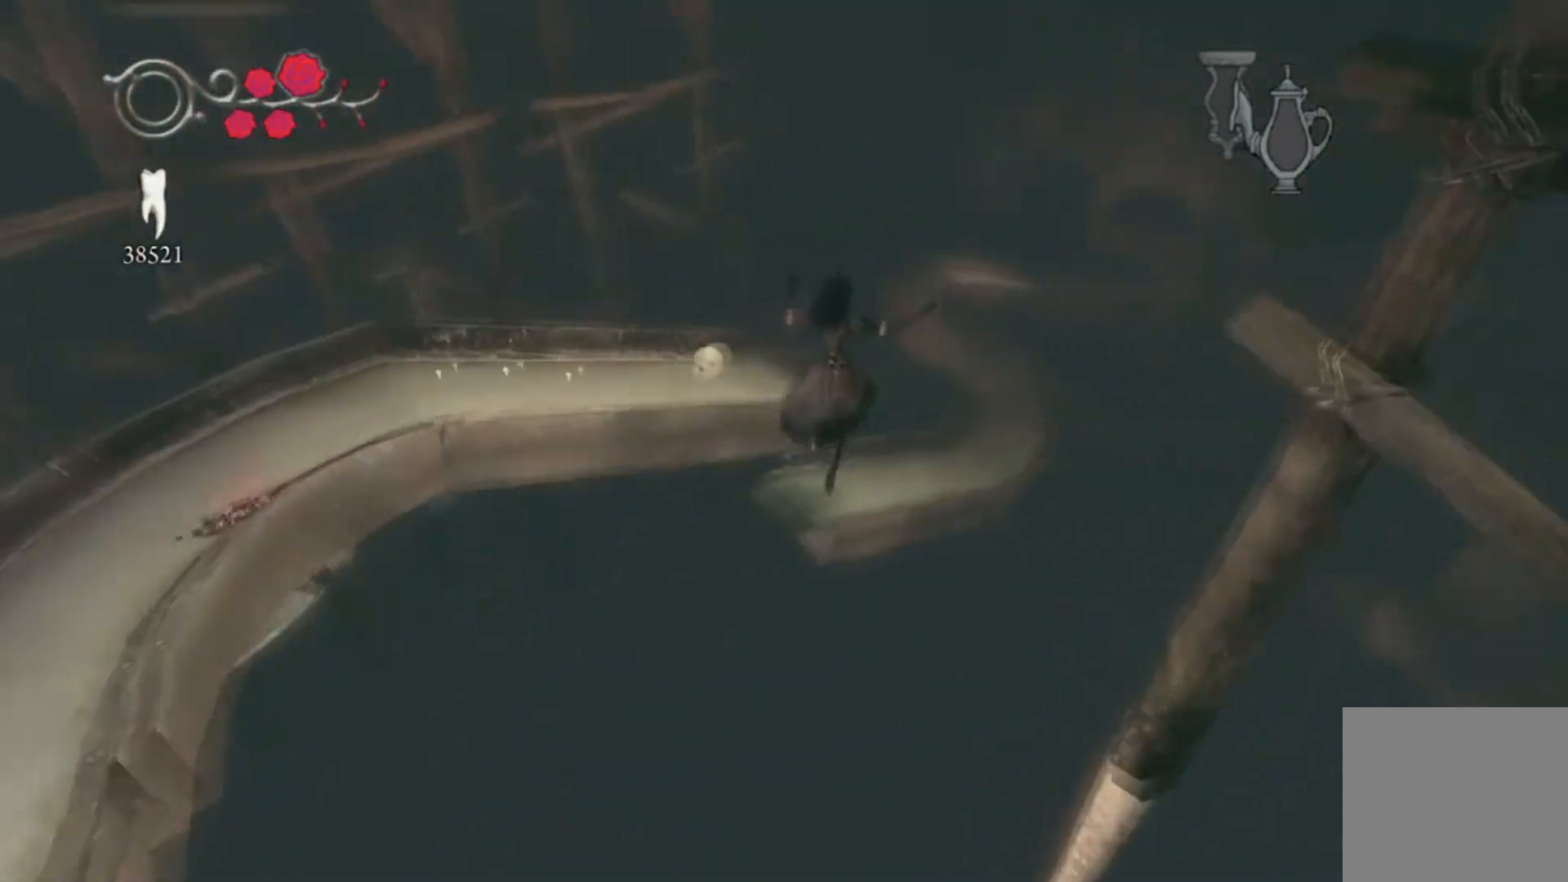
{"buttons": [], "left_stick": "up", "right_stick": "center", "events": [[33, "left_stick", "up"]]}
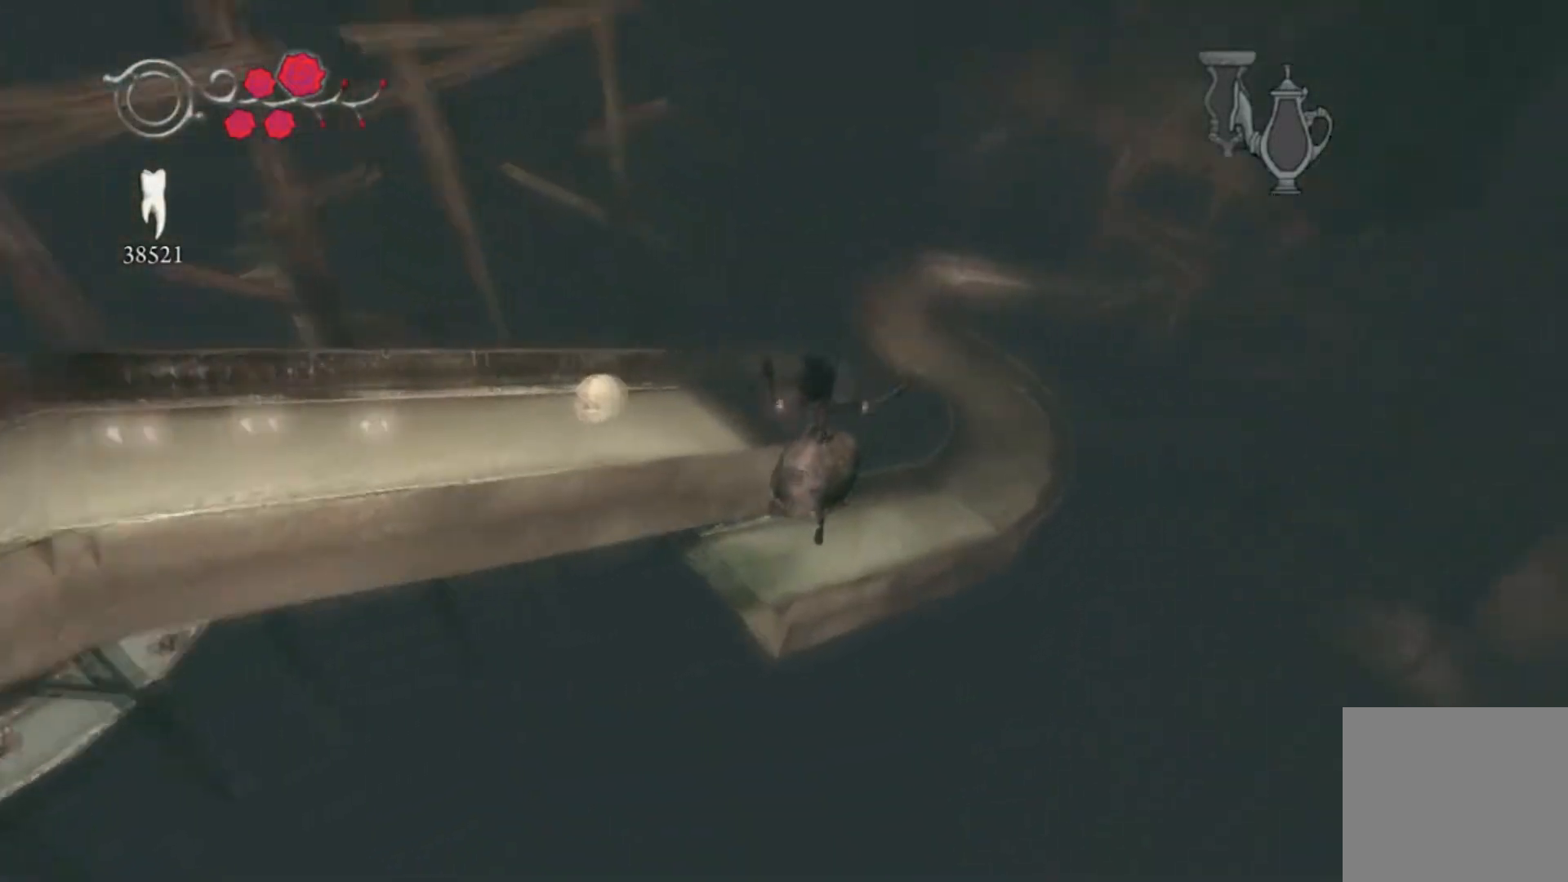
{"buttons": [], "left_stick": "up", "right_stick": "right", "events": [[33, "A", "down"], [234, "A", "up"], [434, "right_stick", "right"]]}
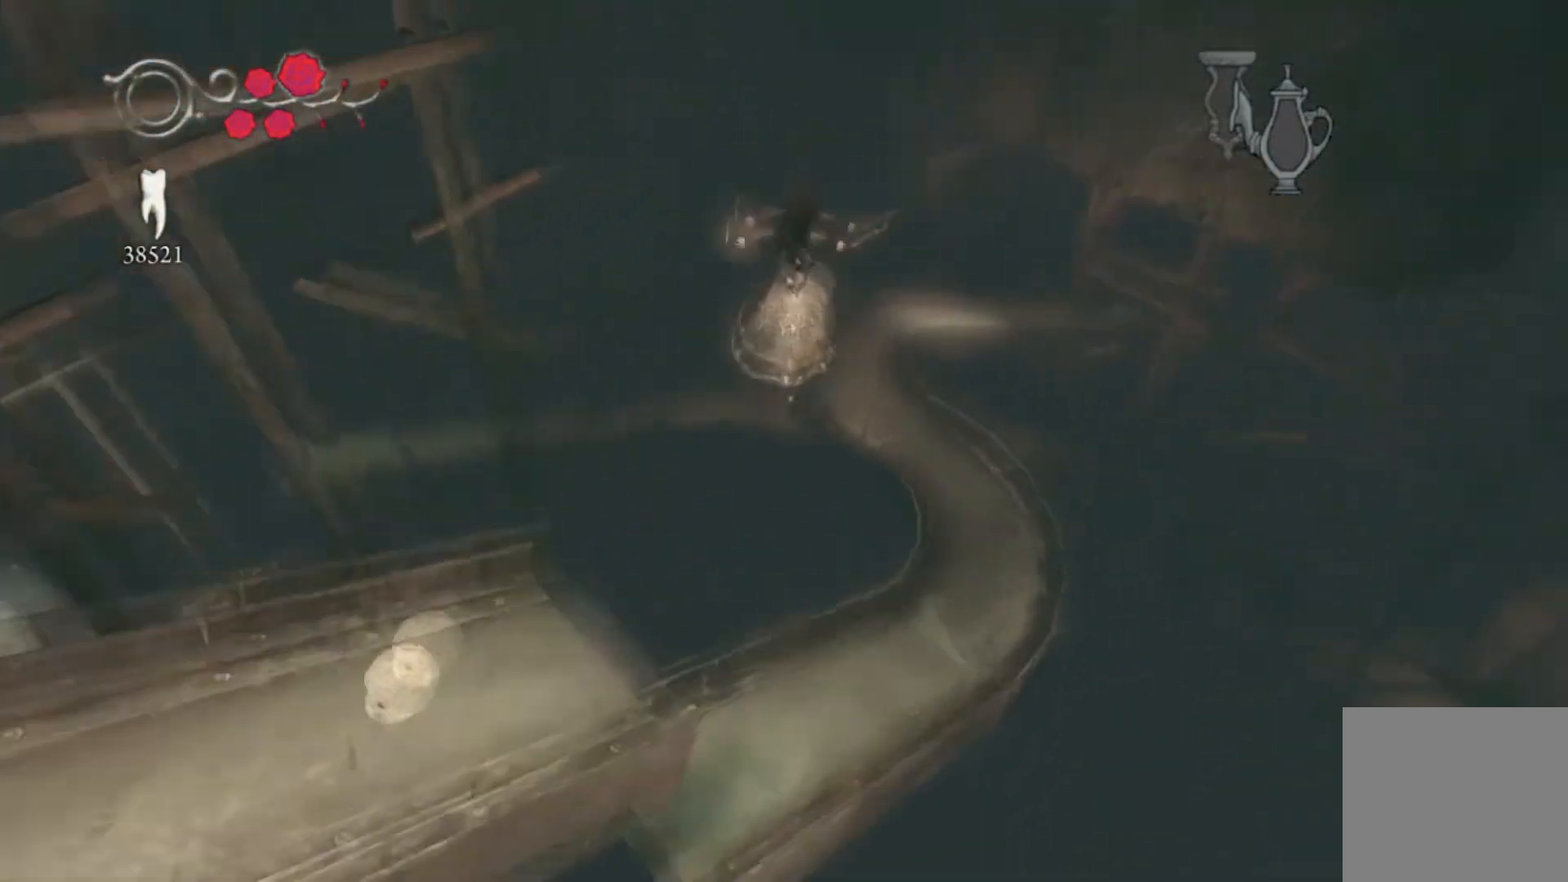
{"buttons": [], "left_stick": "up", "right_stick": "center", "events": [[66, "right_stick", "center"]]}
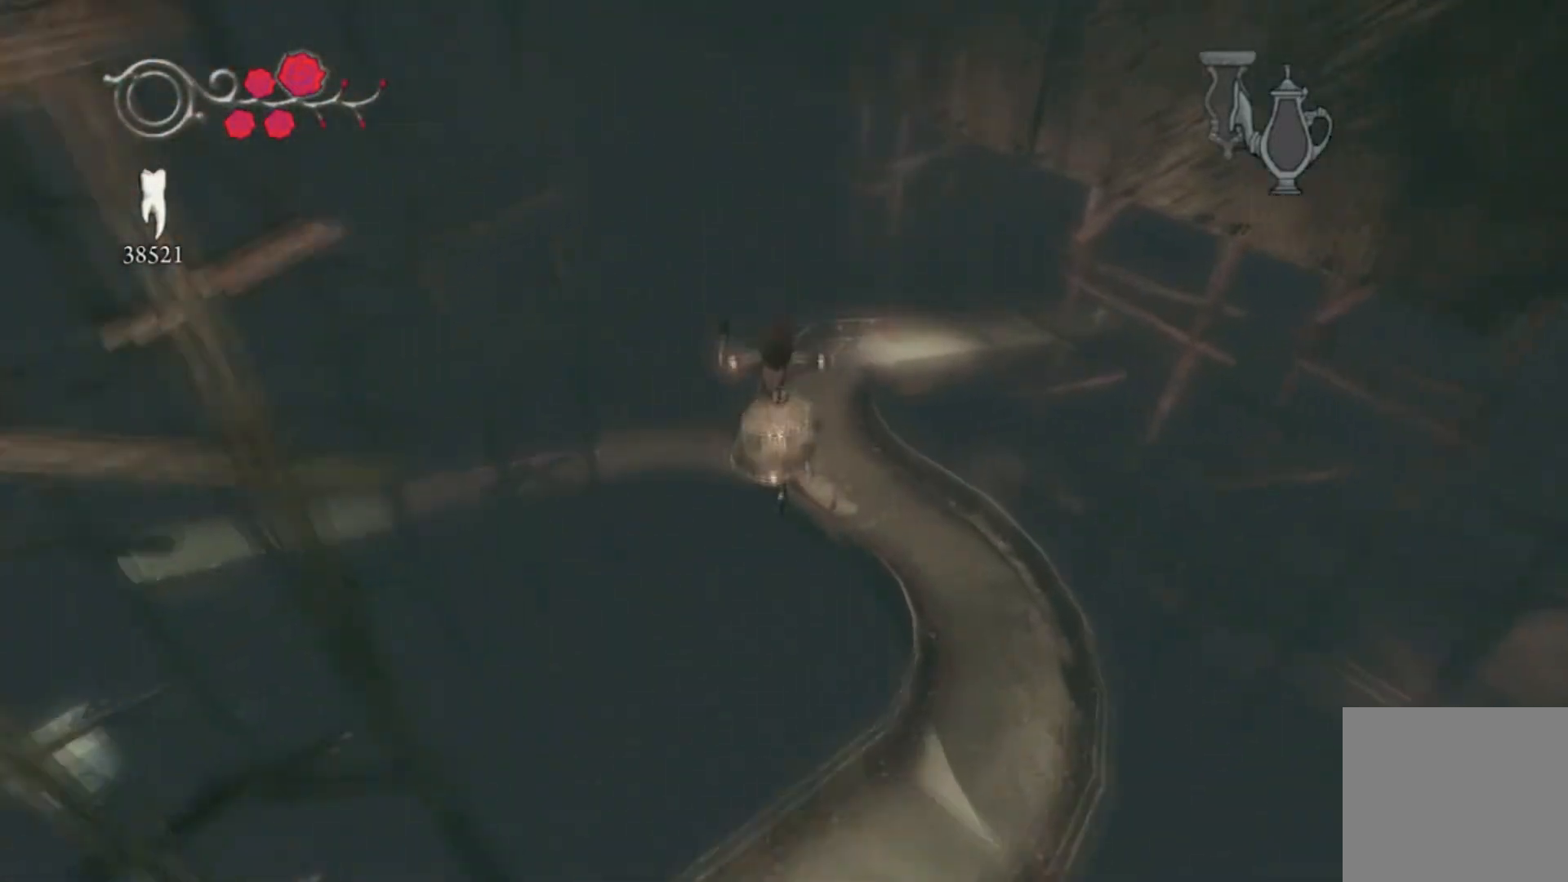
{"buttons": [], "left_stick": "up", "right_stick": "center", "events": []}
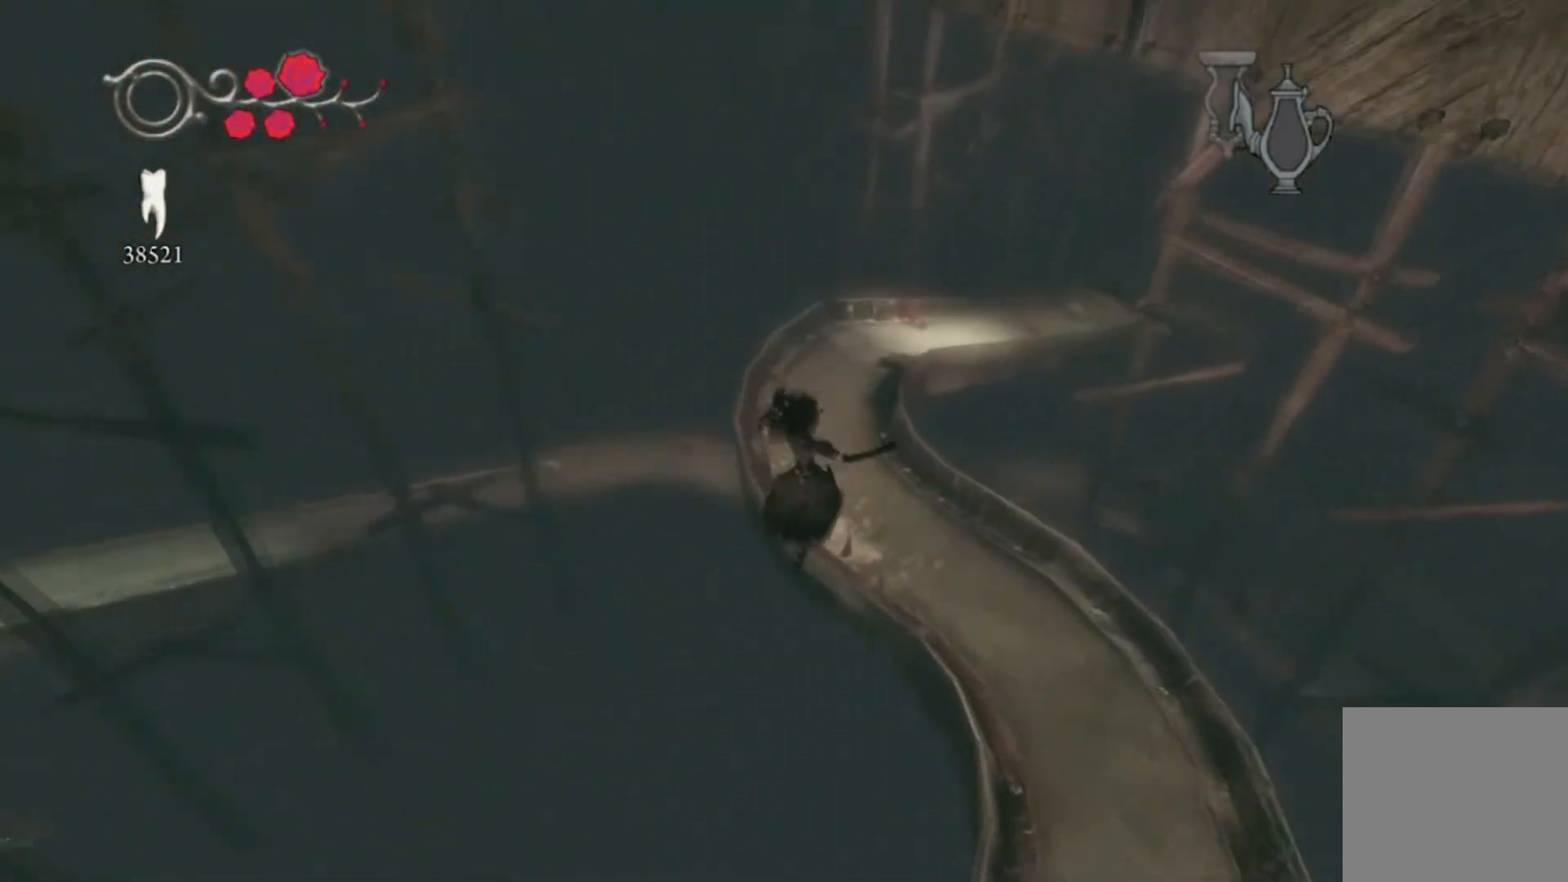
{"buttons": ["A"], "left_stick": "up", "right_stick": "center", "events": [[100, "A", "down"]]}
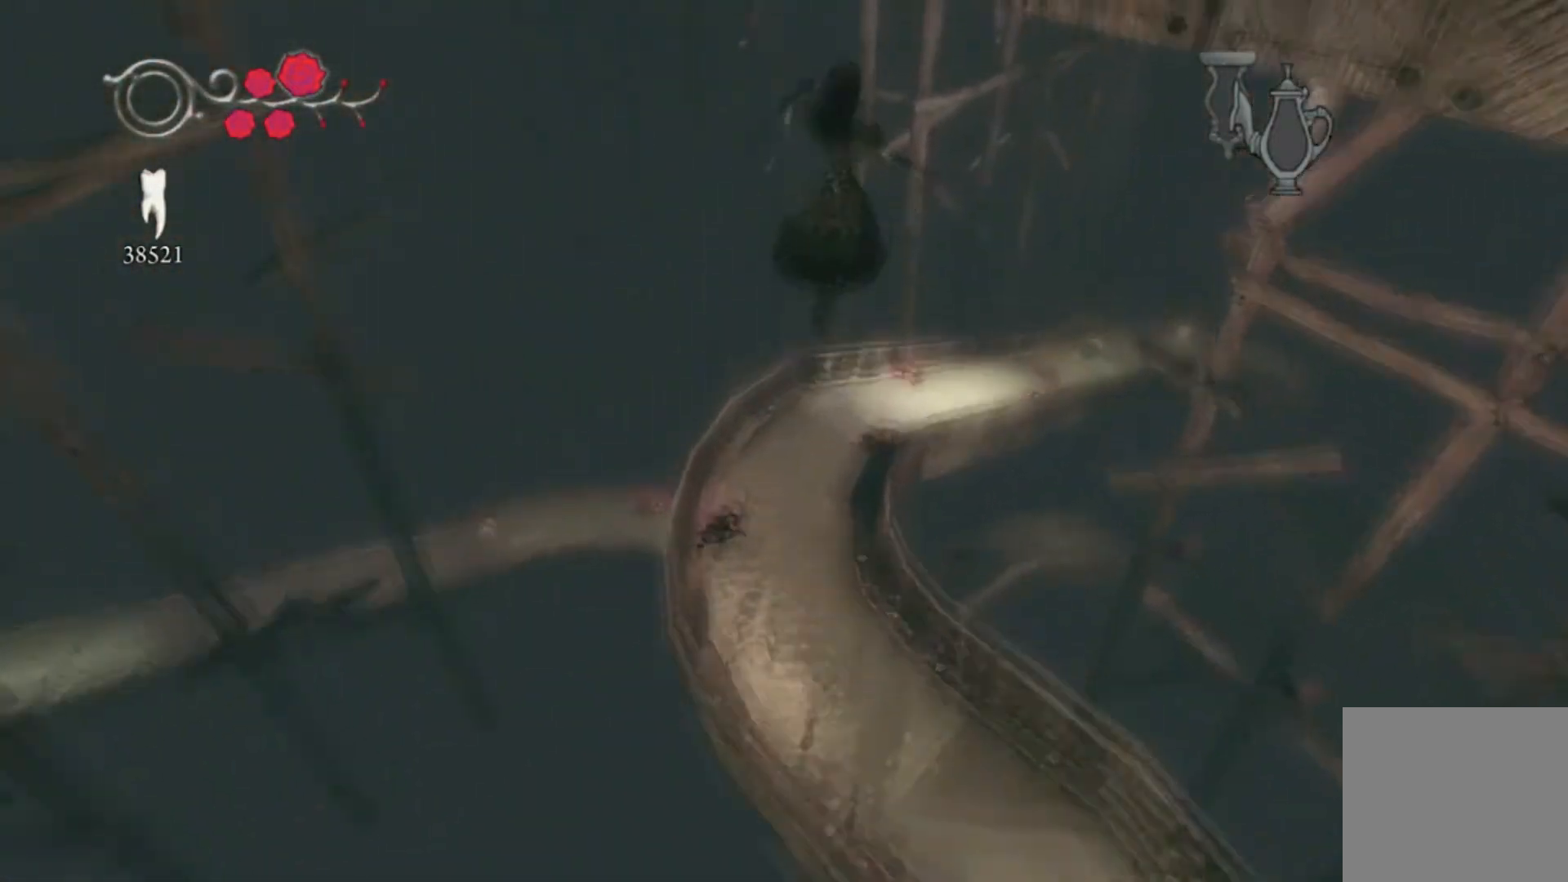
{"buttons": [], "left_stick": "up", "right_stick": "center", "events": [[33, "A", "up"], [200, "right_stick", "right"], [401, "right_stick", "center"]]}
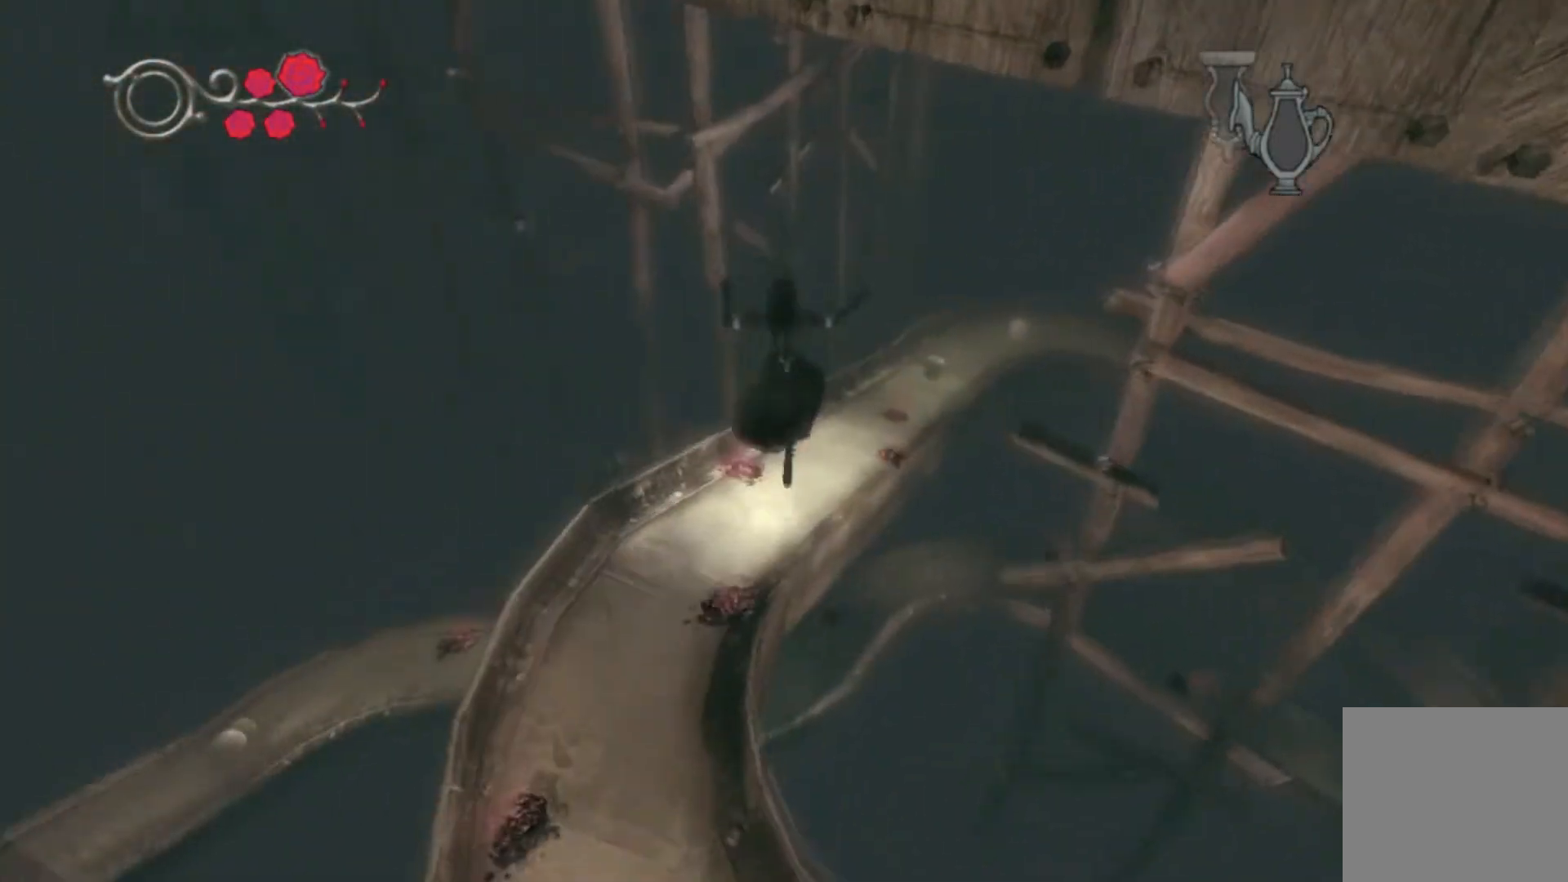
{"buttons": [], "left_stick": "center", "right_stick": "center", "events": [[267, "left_stick", "center"]]}
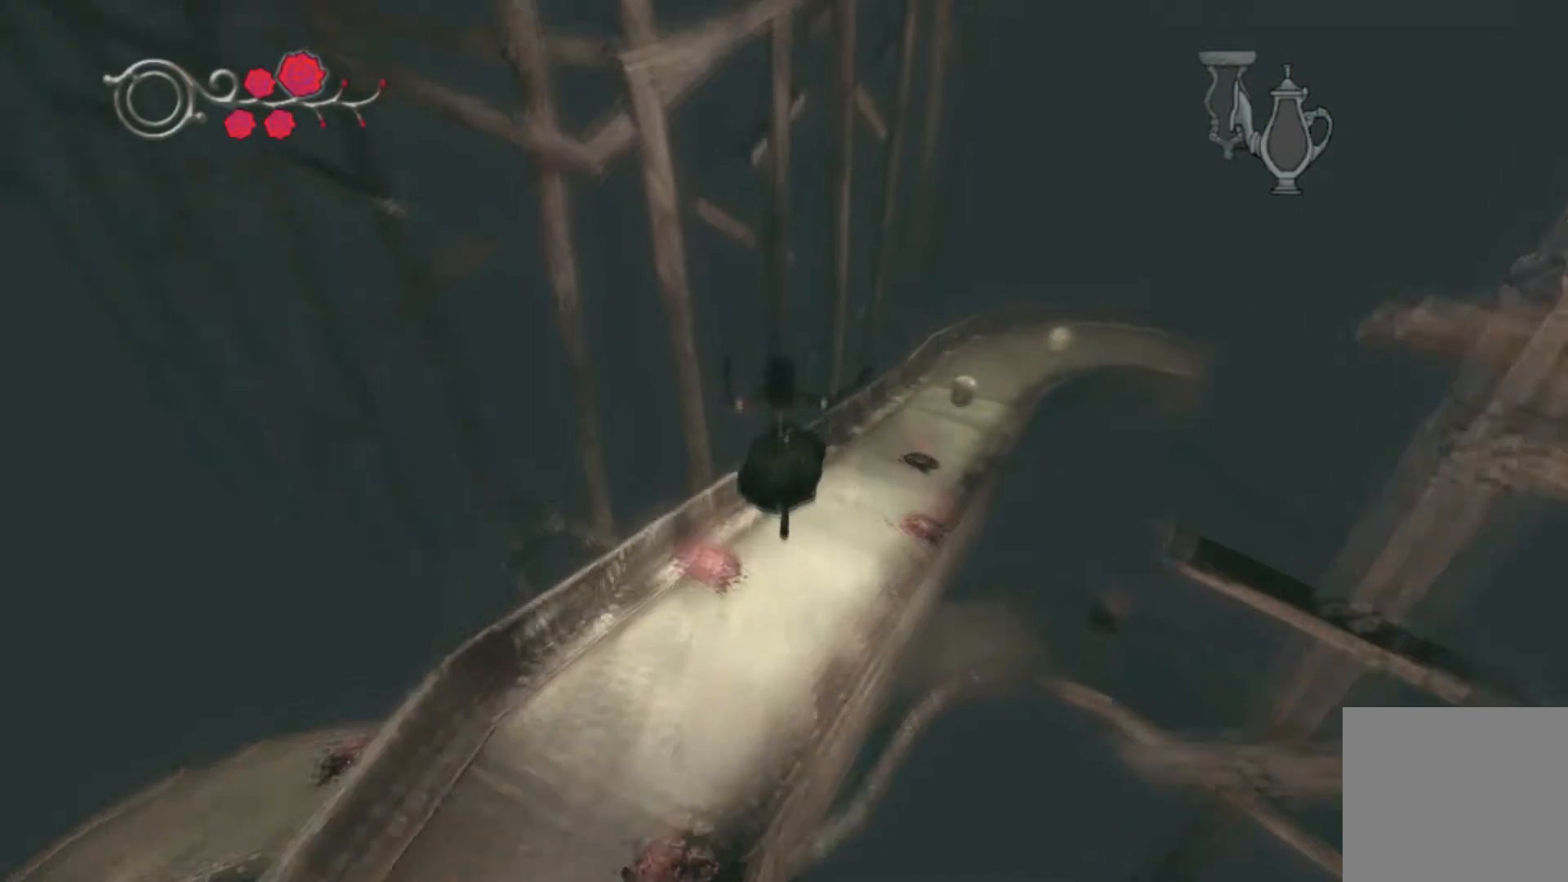
{"buttons": [], "left_stick": "up", "right_stick": "center", "events": [[200, "left_stick", "up-right"], [401, "left_stick", "up"]]}